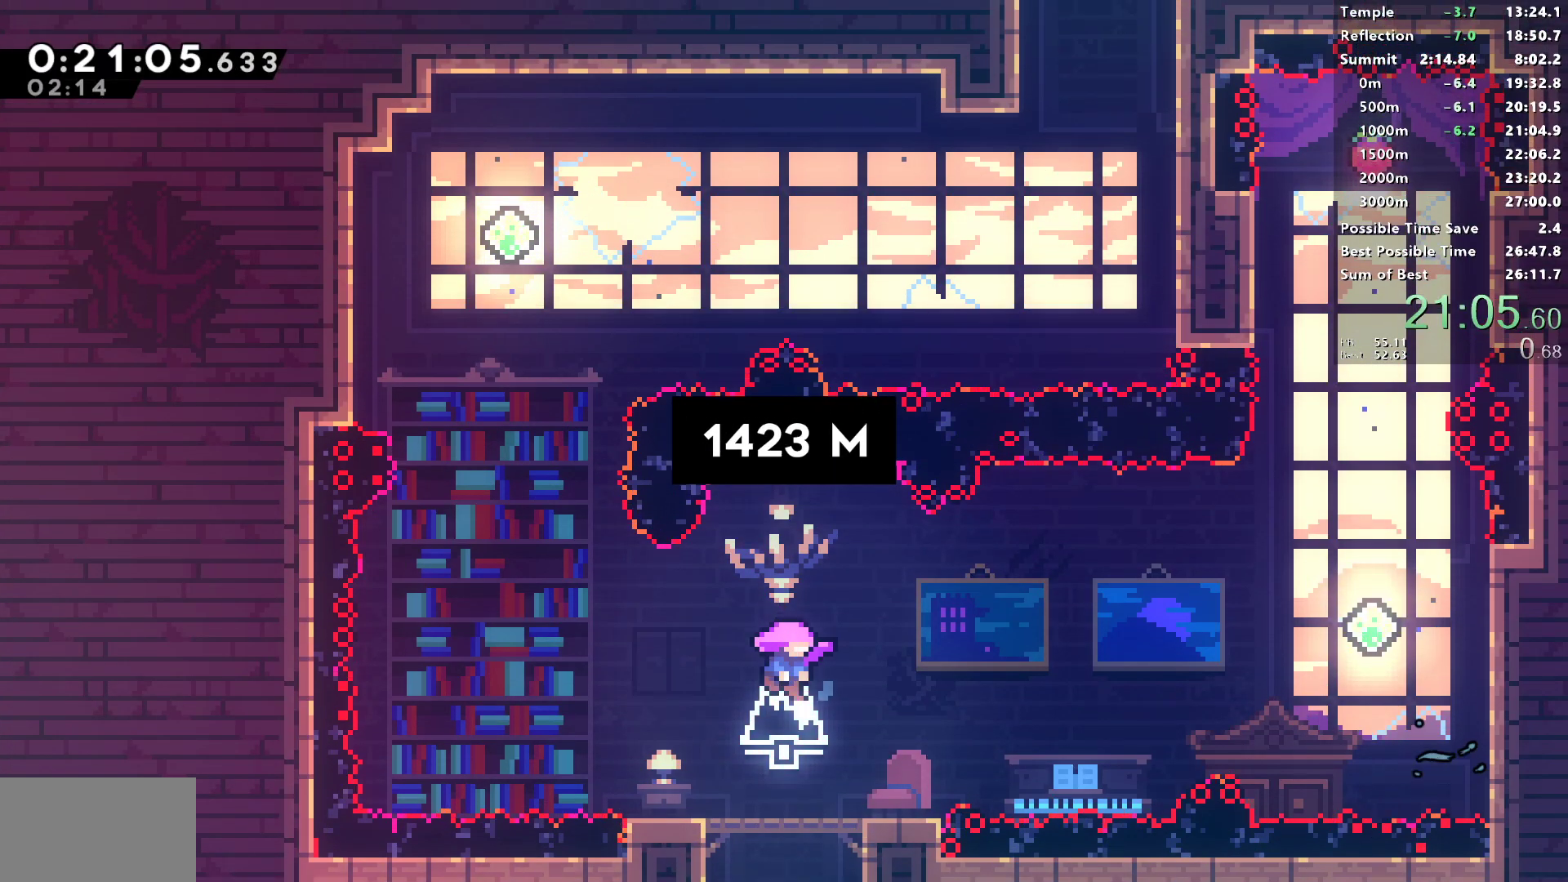
Gameplay with a controller (PlayStation layout); each line is a JSON object with the inputs held at the frame after it. "events" lists button and stick changes between this image and that frame as [ms after this image, input, new state], when the widget could be followed in between.
{"buttons": ["DPAD_UP", "DPAD_LEFT"], "left_stick": "center", "right_stick": "center", "events": [[67, "DPAD_LEFT", "down"], [67, "DPAD_UP", "down"]]}
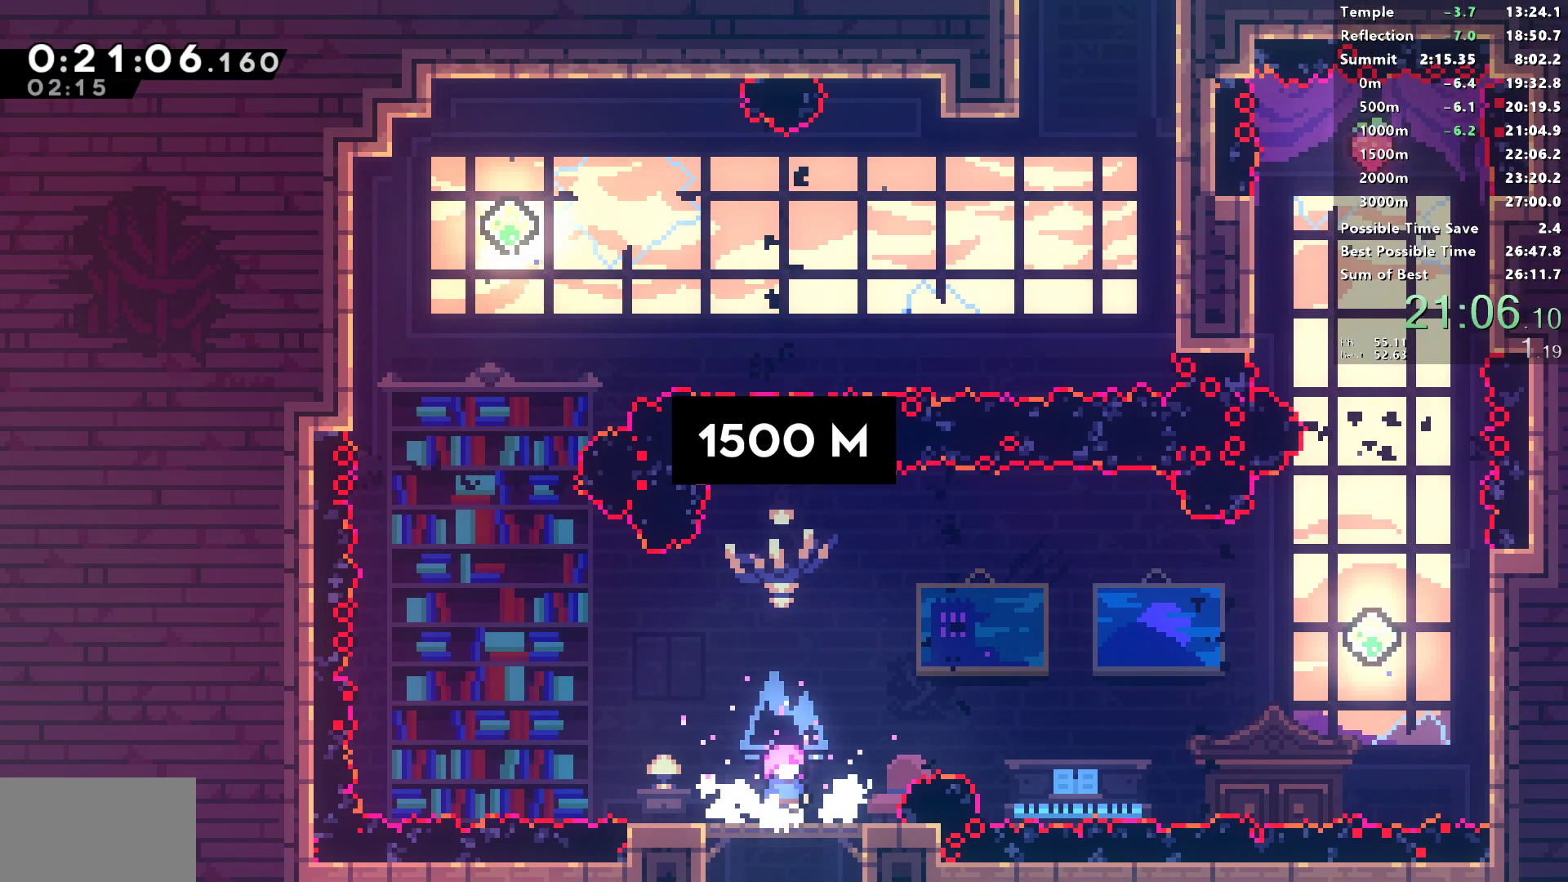
{"buttons": ["DPAD_UP"], "left_stick": "center", "right_stick": "center", "events": [[83, "CROSS", "down"], [283, "CROSS", "up"], [300, "SQUARE", "down"], [467, "DPAD_LEFT", "up"], [500, "SQUARE", "up"]]}
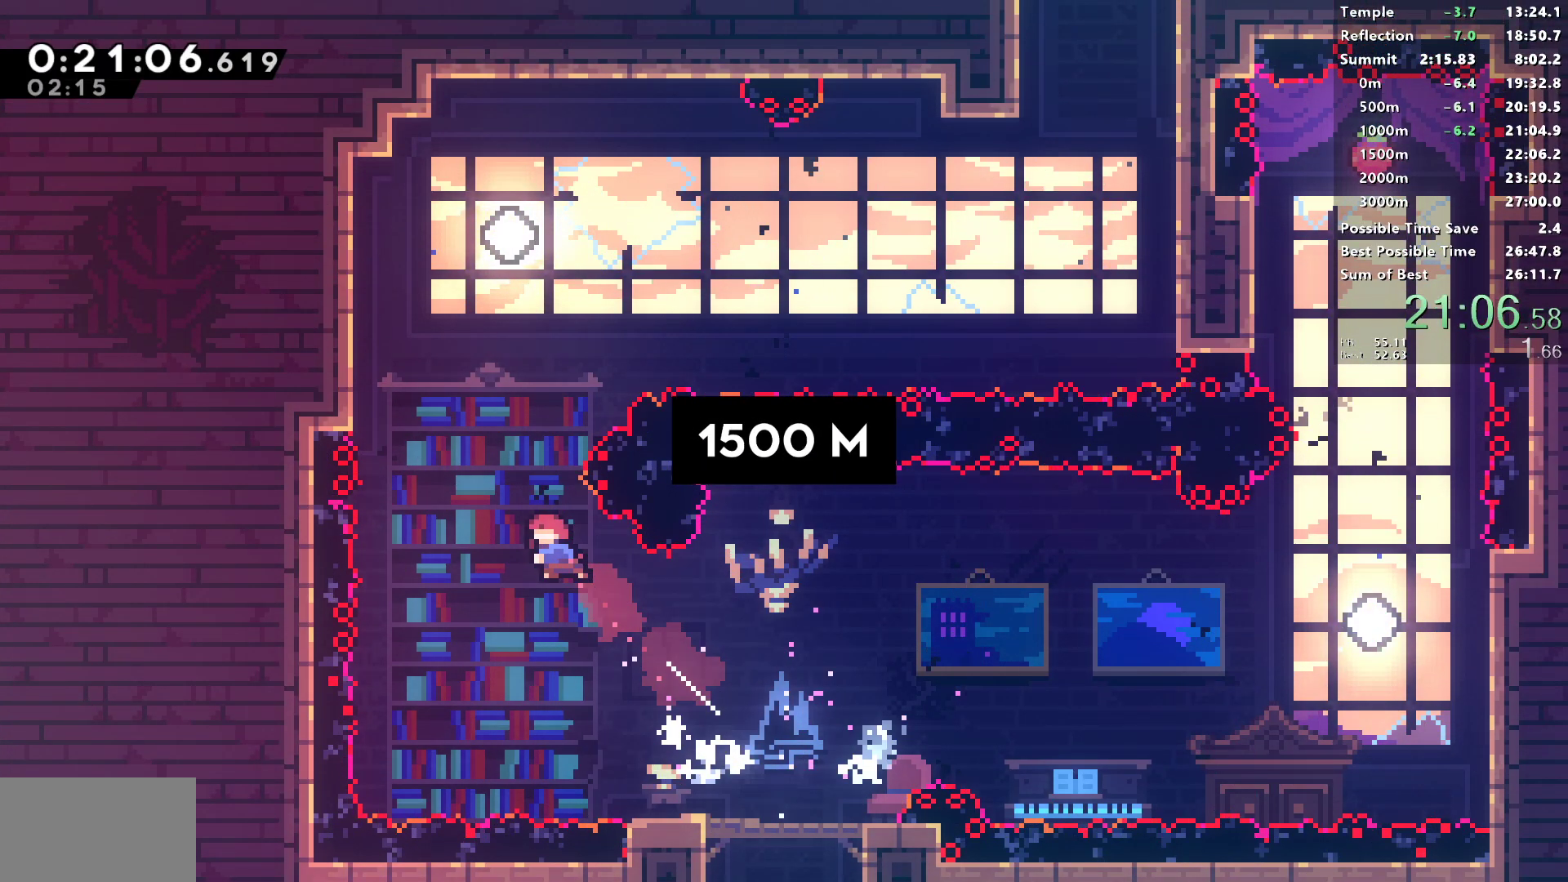
{"buttons": ["SQUARE", "DPAD_RIGHT"], "left_stick": "center", "right_stick": "center", "events": [[150, "SQUARE", "down"], [400, "DPAD_RIGHT", "down"], [417, "DPAD_UP", "up"]]}
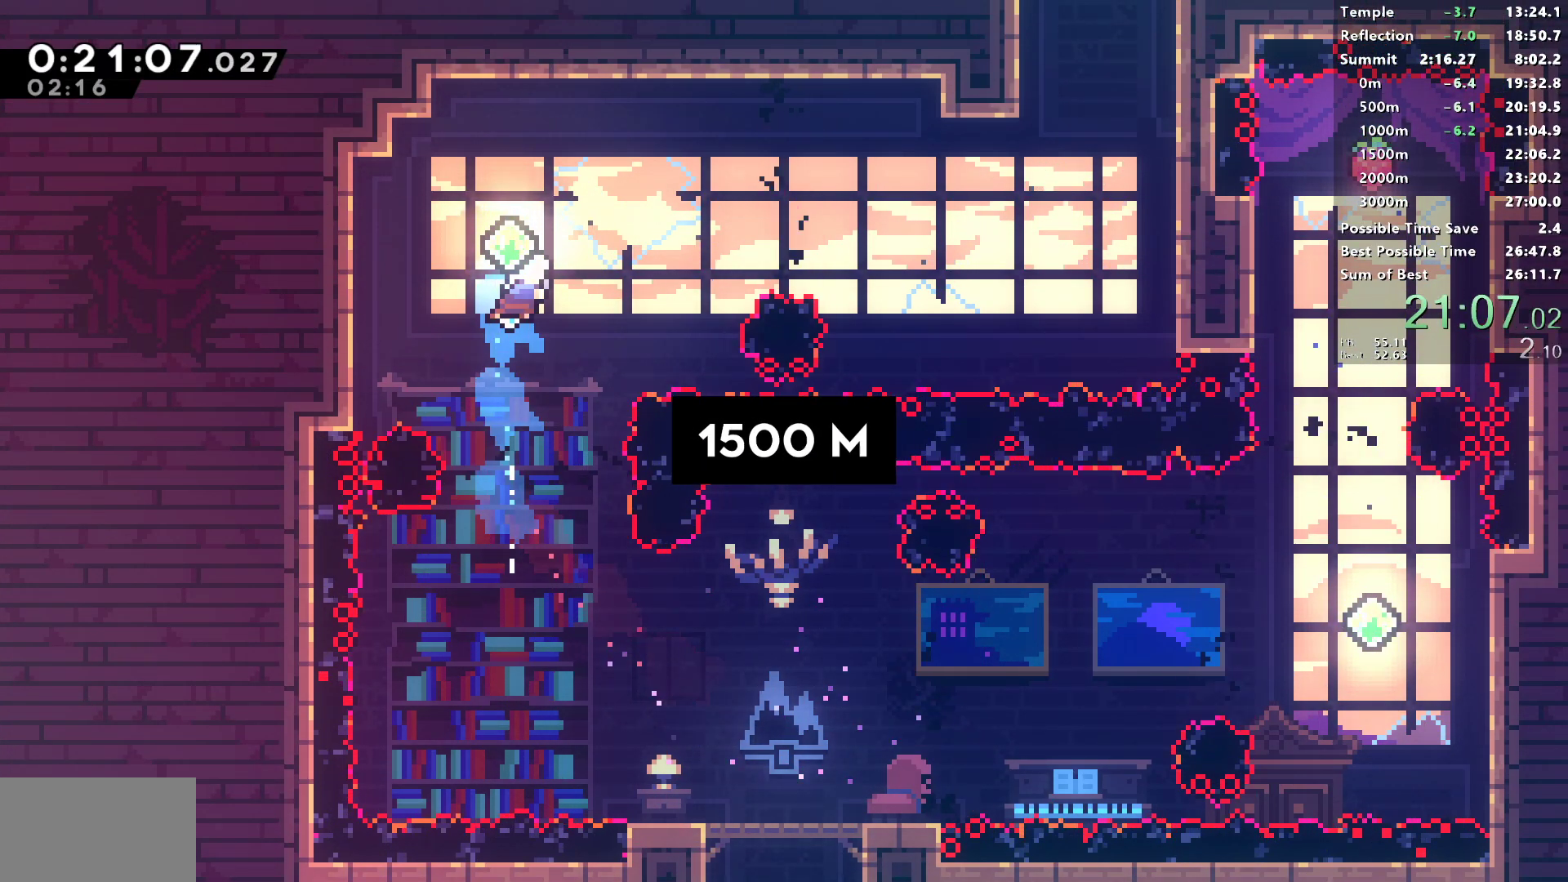
{"buttons": ["SQUARE", "R1", "DPAD_UP", "DPAD_RIGHT"], "left_stick": "center", "right_stick": "center", "events": [[17, "SQUARE", "up"], [133, "SQUARE", "down"], [300, "DPAD_UP", "down"], [333, "SQUARE", "up"], [450, "R1", "down"], [483, "SQUARE", "down"]]}
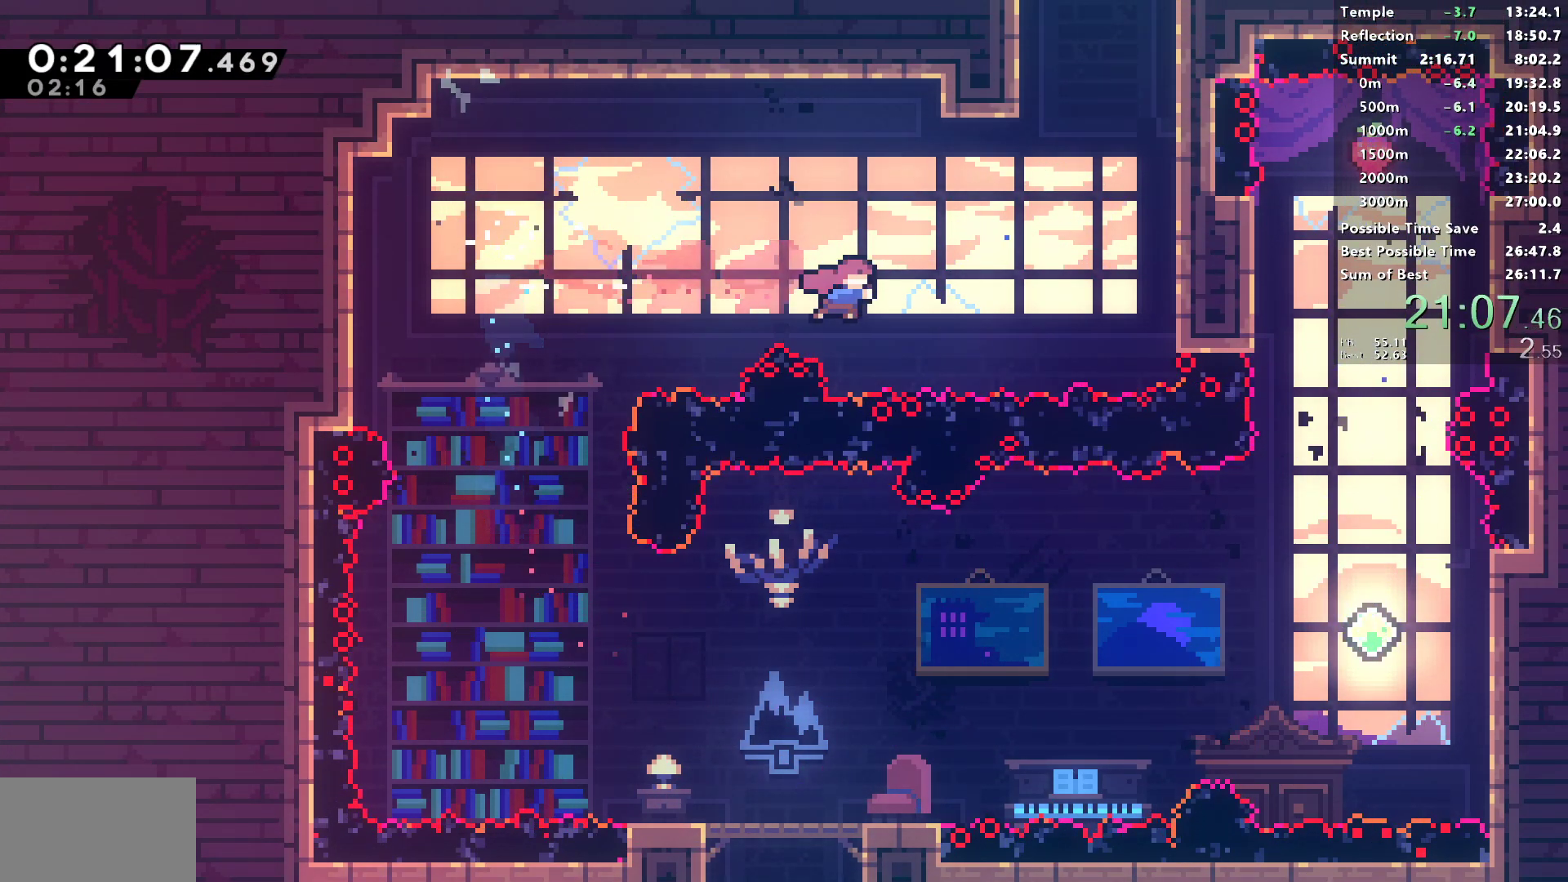
{"buttons": ["L1", "R1", "DPAD_UP", "DPAD_RIGHT"], "left_stick": "center", "right_stick": "center", "events": [[267, "L1", "down"], [417, "SQUARE", "up"]]}
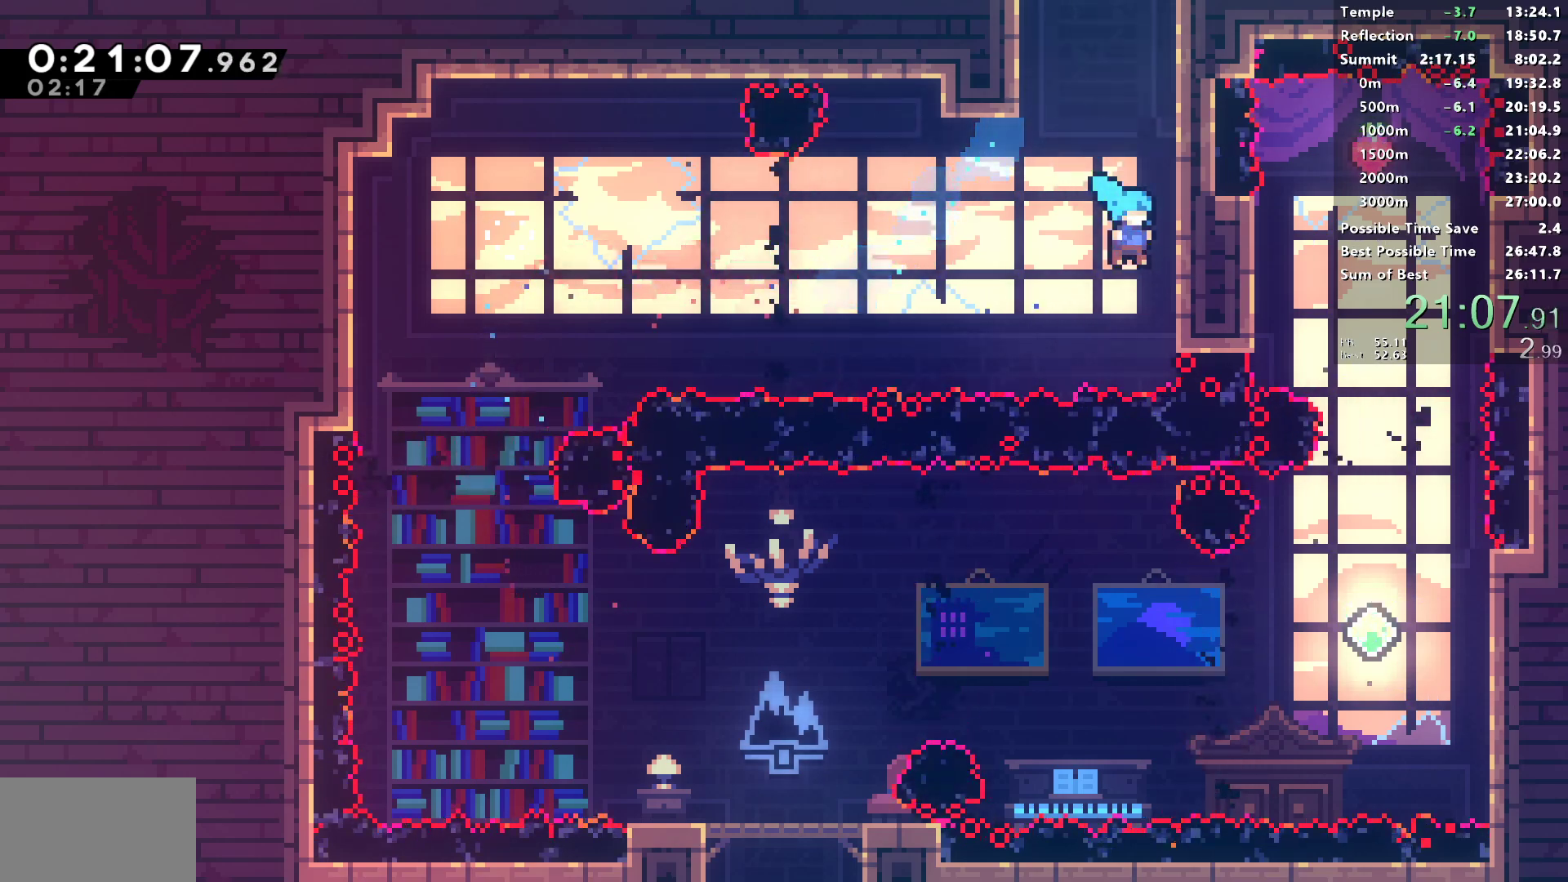
{"buttons": ["CROSS", "L1", "R1", "DPAD_UP", "DPAD_RIGHT"], "left_stick": "center", "right_stick": "center", "events": [[50, "CROSS", "down"], [83, "L1", "up"], [217, "L1", "down"], [300, "CROSS", "up"], [400, "CROSS", "down"]]}
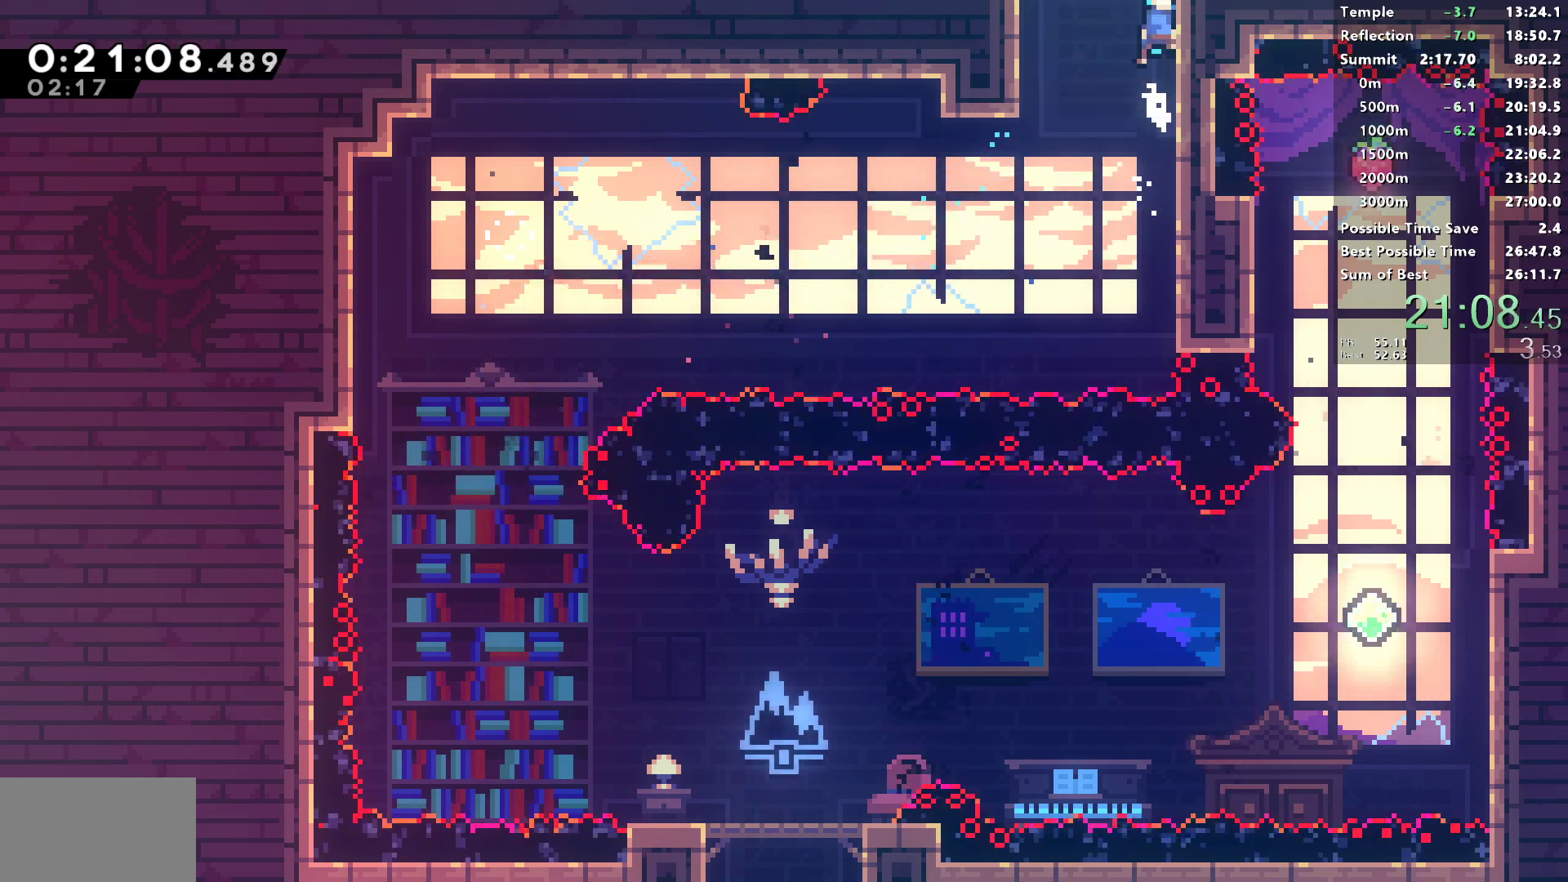
{"buttons": ["DPAD_DOWN", "DPAD_LEFT"], "left_stick": "center", "right_stick": "center"}
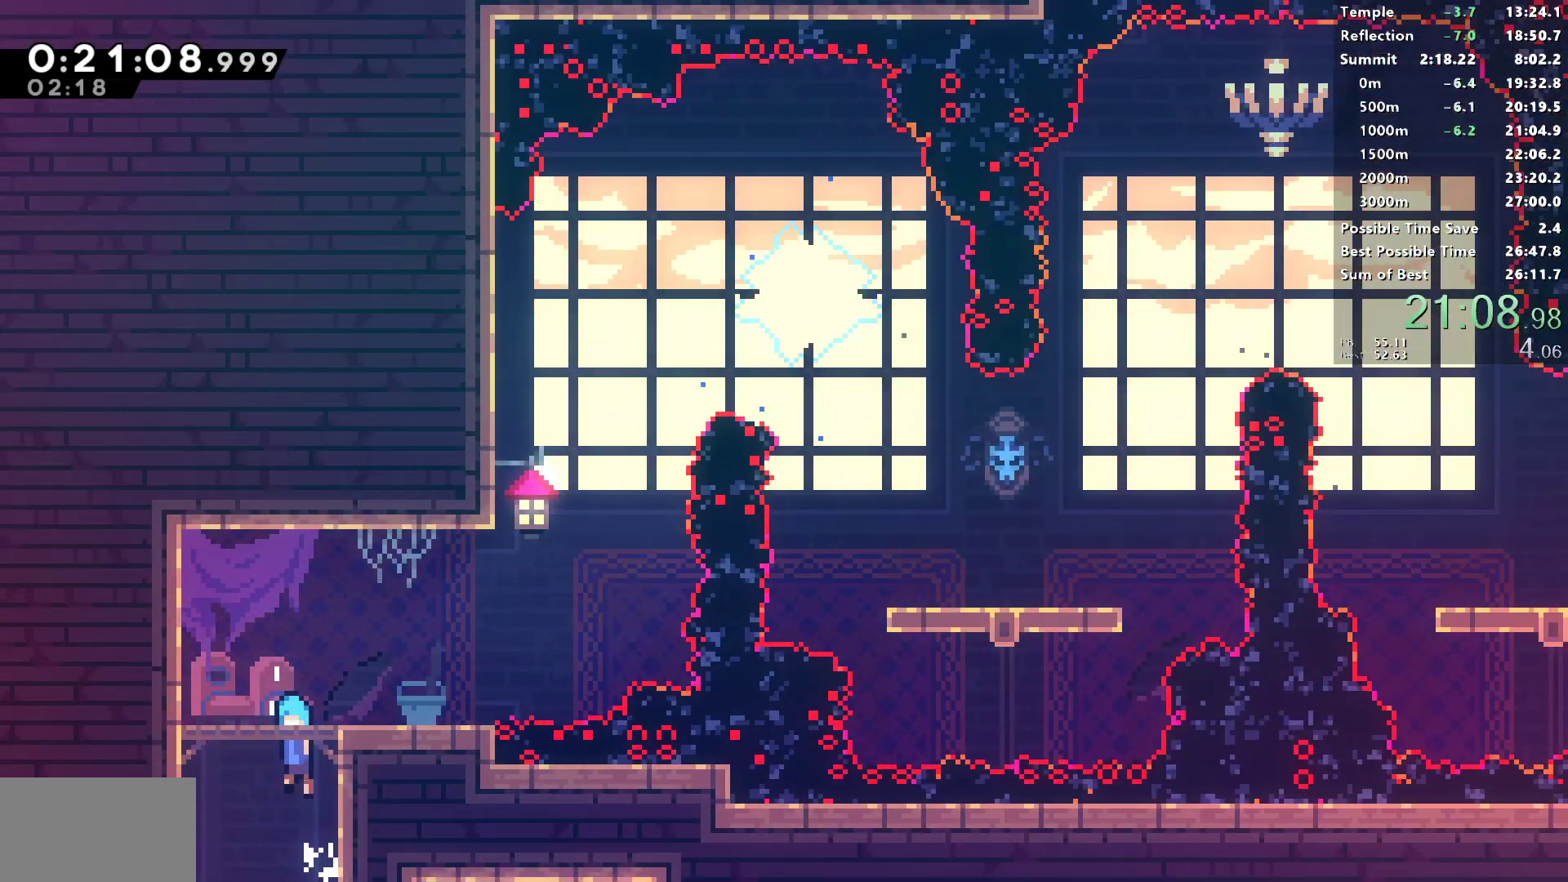
{"buttons": ["SQUARE", "DPAD_DOWN", "DPAD_LEFT"], "left_stick": "center", "right_stick": "center", "events": [[433, "SQUARE", "down"]]}
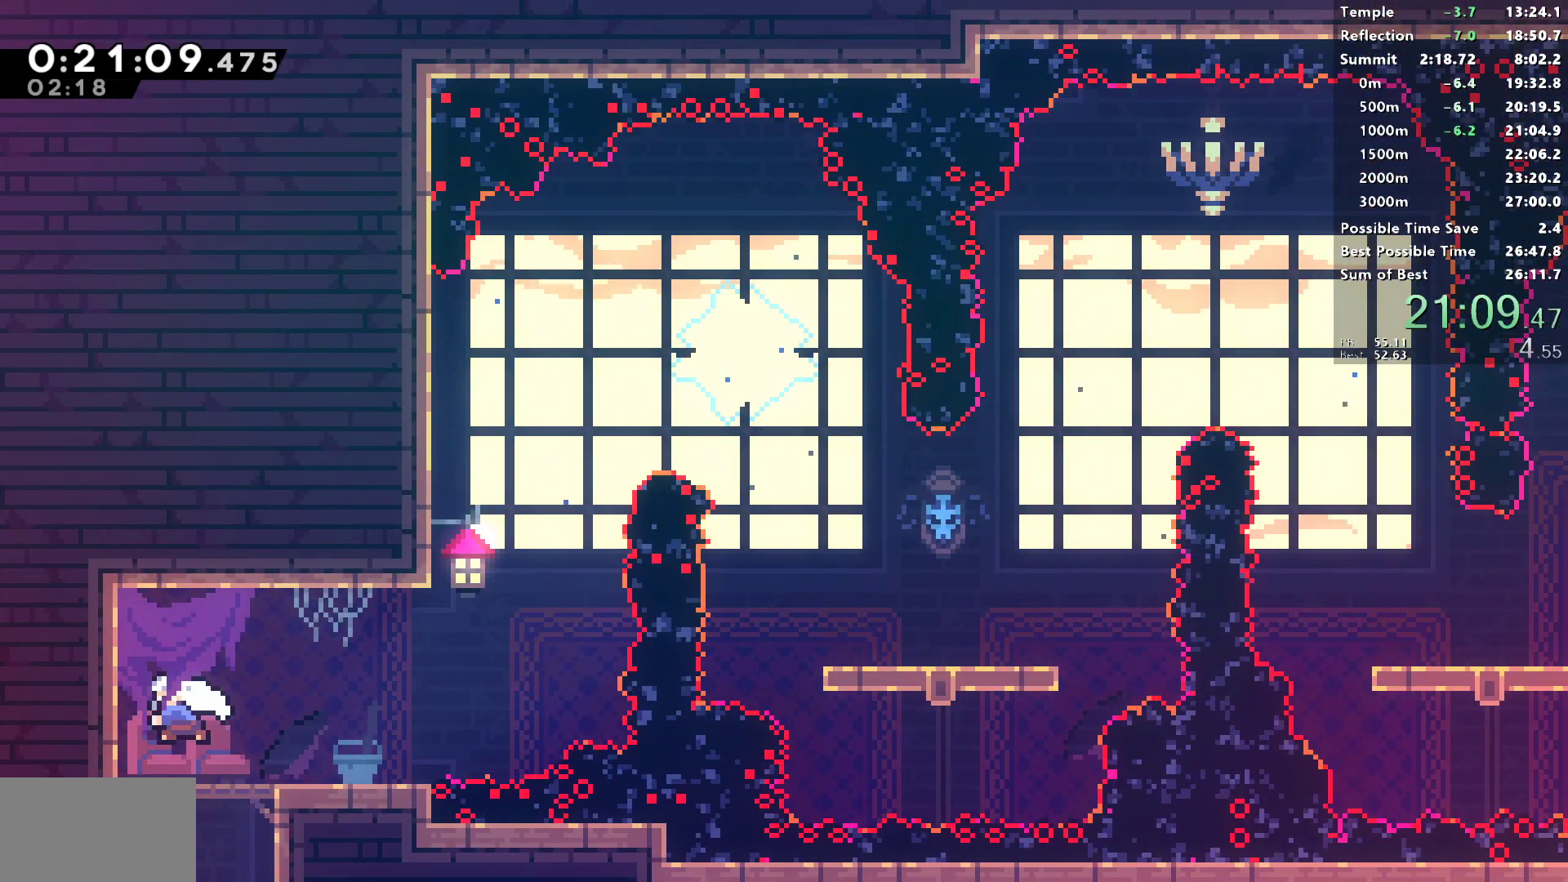
{"buttons": ["SQUARE", "L1", "R2", "DPAD_RIGHT"], "left_stick": "center", "right_stick": "center", "events": [[117, "DPAD_LEFT", "up"], [117, "SQUARE", "up"], [133, "DPAD_RIGHT", "down"], [150, "DPAD_DOWN", "up"], [167, "L1", "down"], [433, "R2", "down"], [467, "SQUARE", "down"]]}
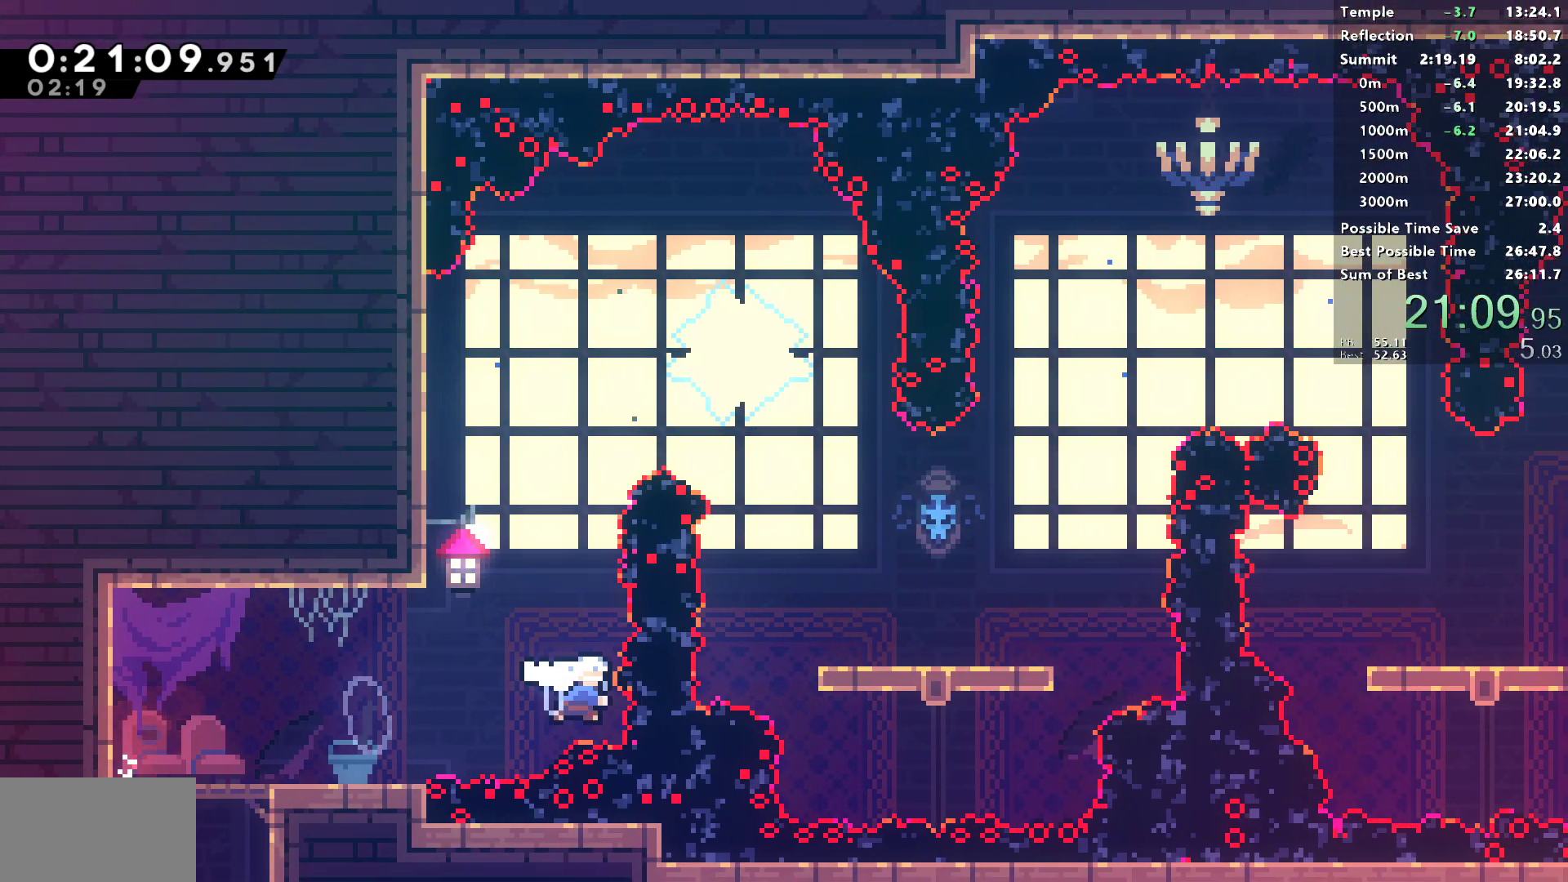
{"buttons": ["DPAD_UP"], "left_stick": "center", "right_stick": "center", "events": [[67, "L1", "up"], [133, "SQUARE", "up"], [150, "R2", "up"], [217, "SQUARE", "down"], [400, "SQUARE", "up"], [450, "DPAD_RIGHT", "up"], [450, "DPAD_UP", "down"]]}
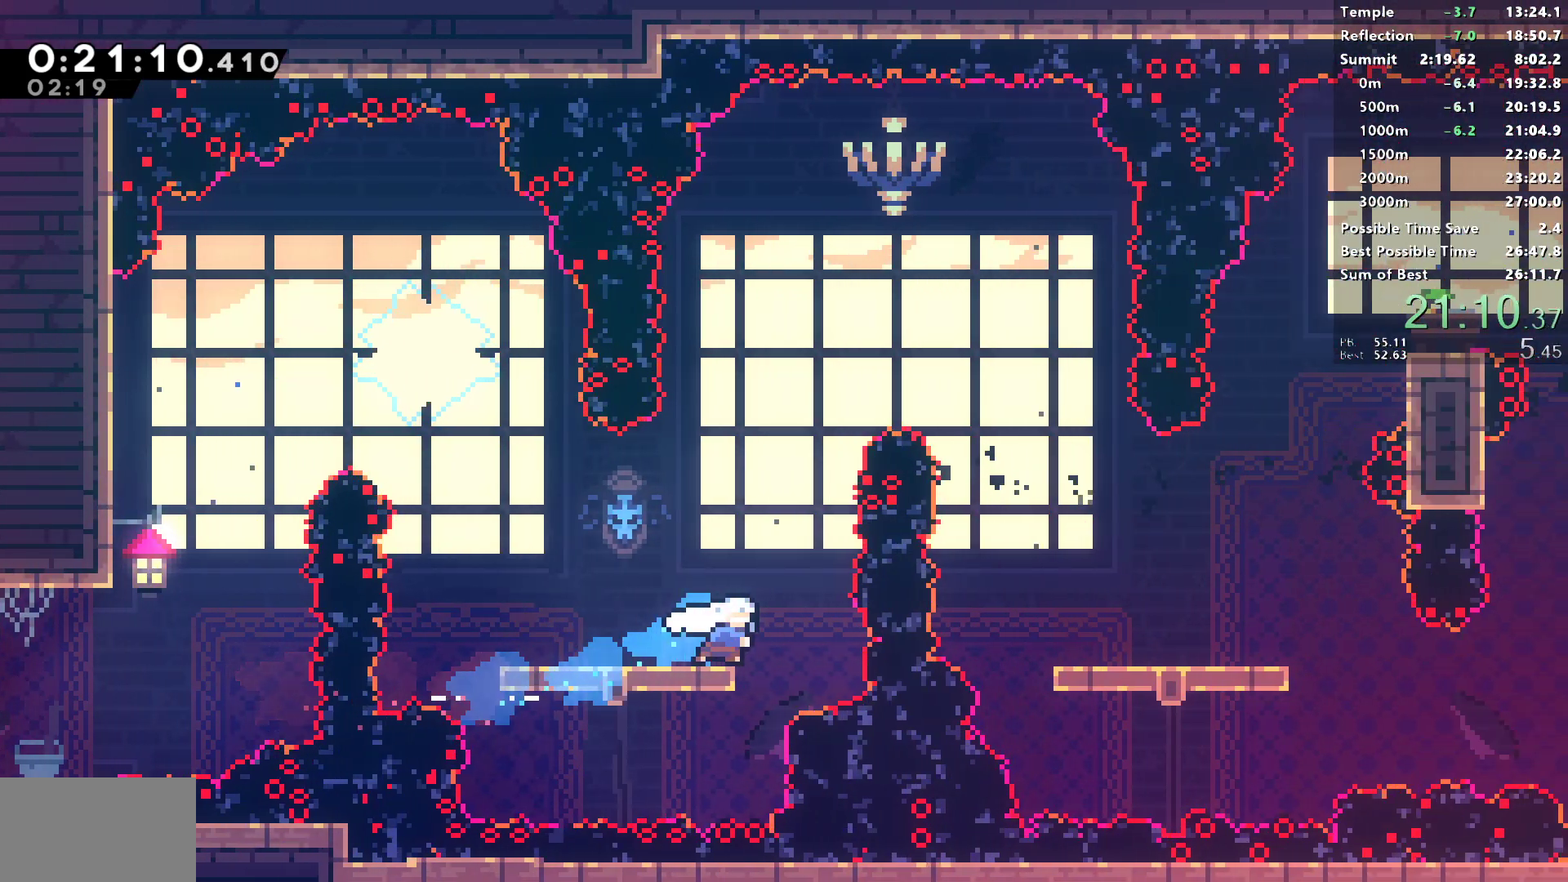
{"buttons": ["SQUARE", "DPAD_RIGHT"], "left_stick": "center", "right_stick": "center", "events": [[17, "SQUARE", "down"], [233, "SQUARE", "up"], [250, "DPAD_RIGHT", "down"], [250, "DPAD_UP", "up"], [350, "SQUARE", "down"]]}
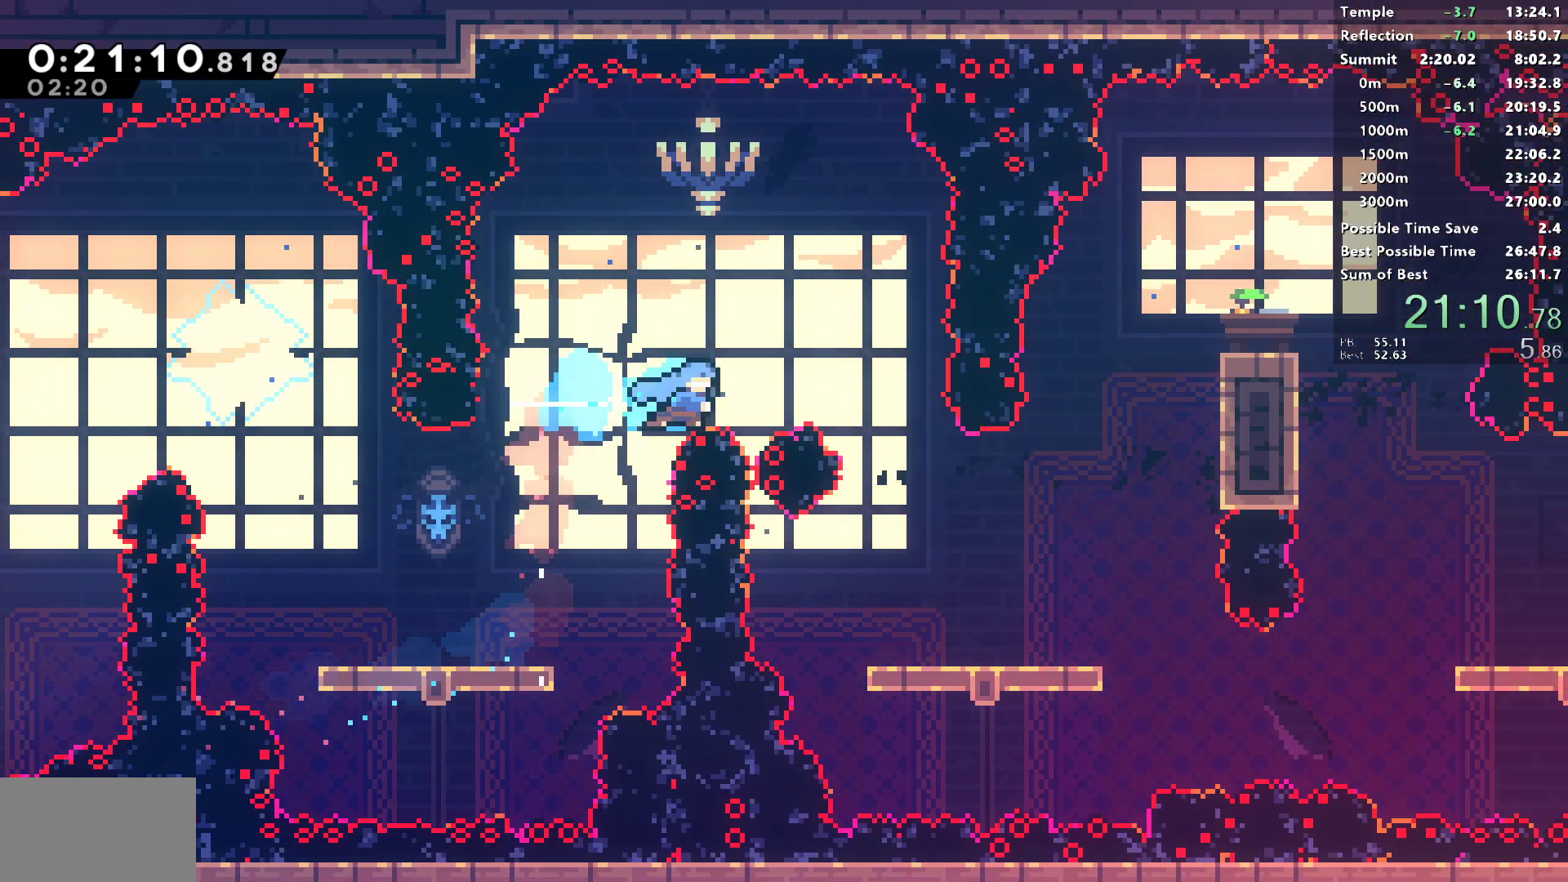
{"buttons": ["DPAD_RIGHT"], "left_stick": "center", "right_stick": "center", "events": [[50, "SQUARE", "up"]]}
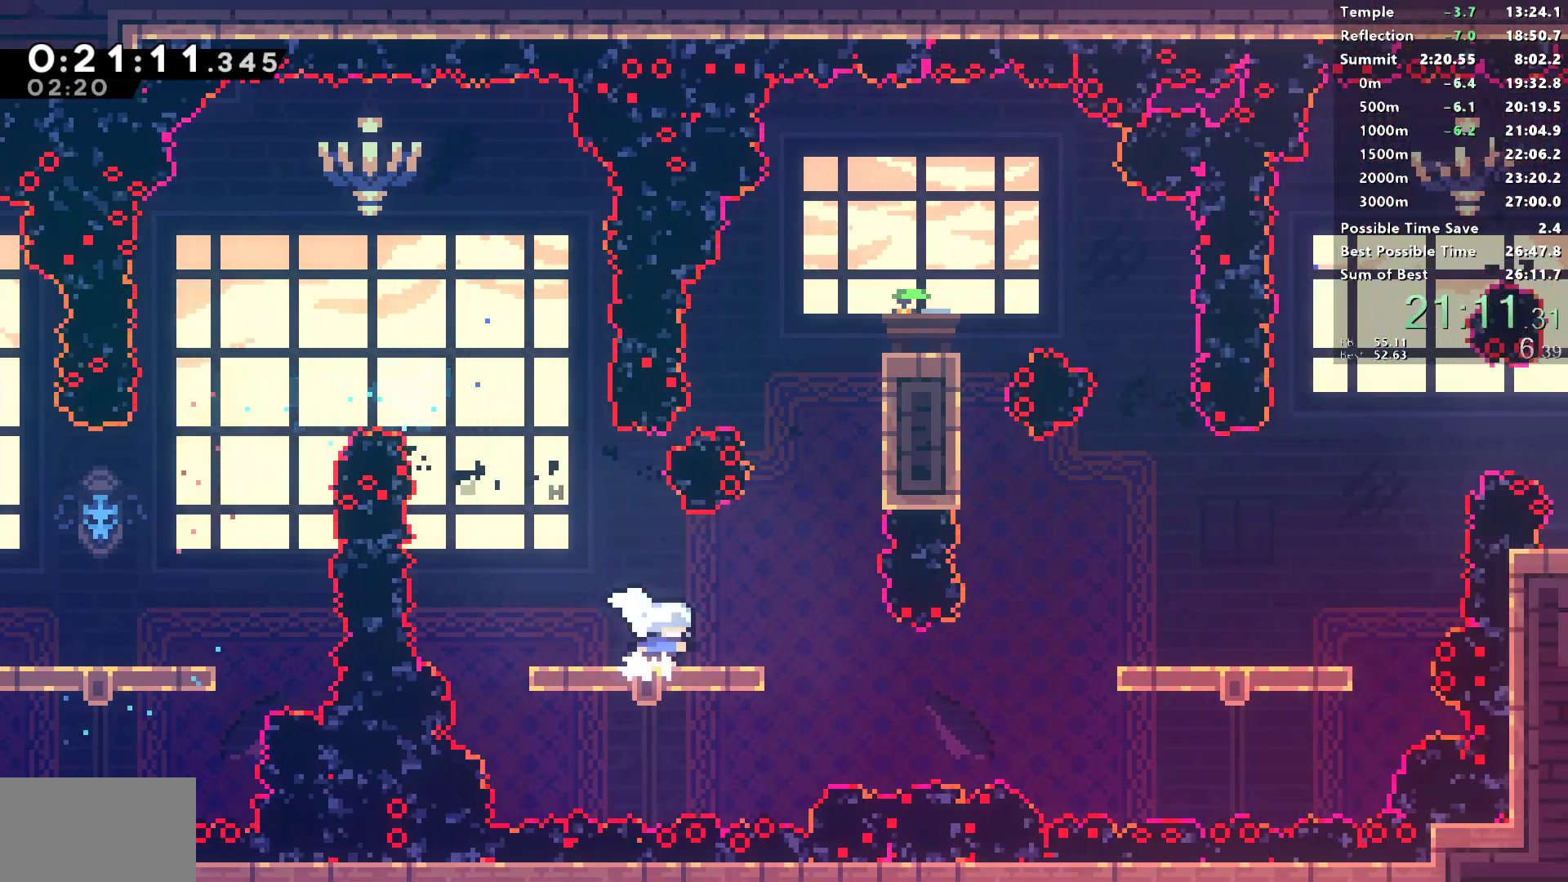
{"buttons": ["DPAD_RIGHT"], "left_stick": "center", "right_stick": "center", "events": [[233, "SQUARE", "down"], [367, "SQUARE", "up"]]}
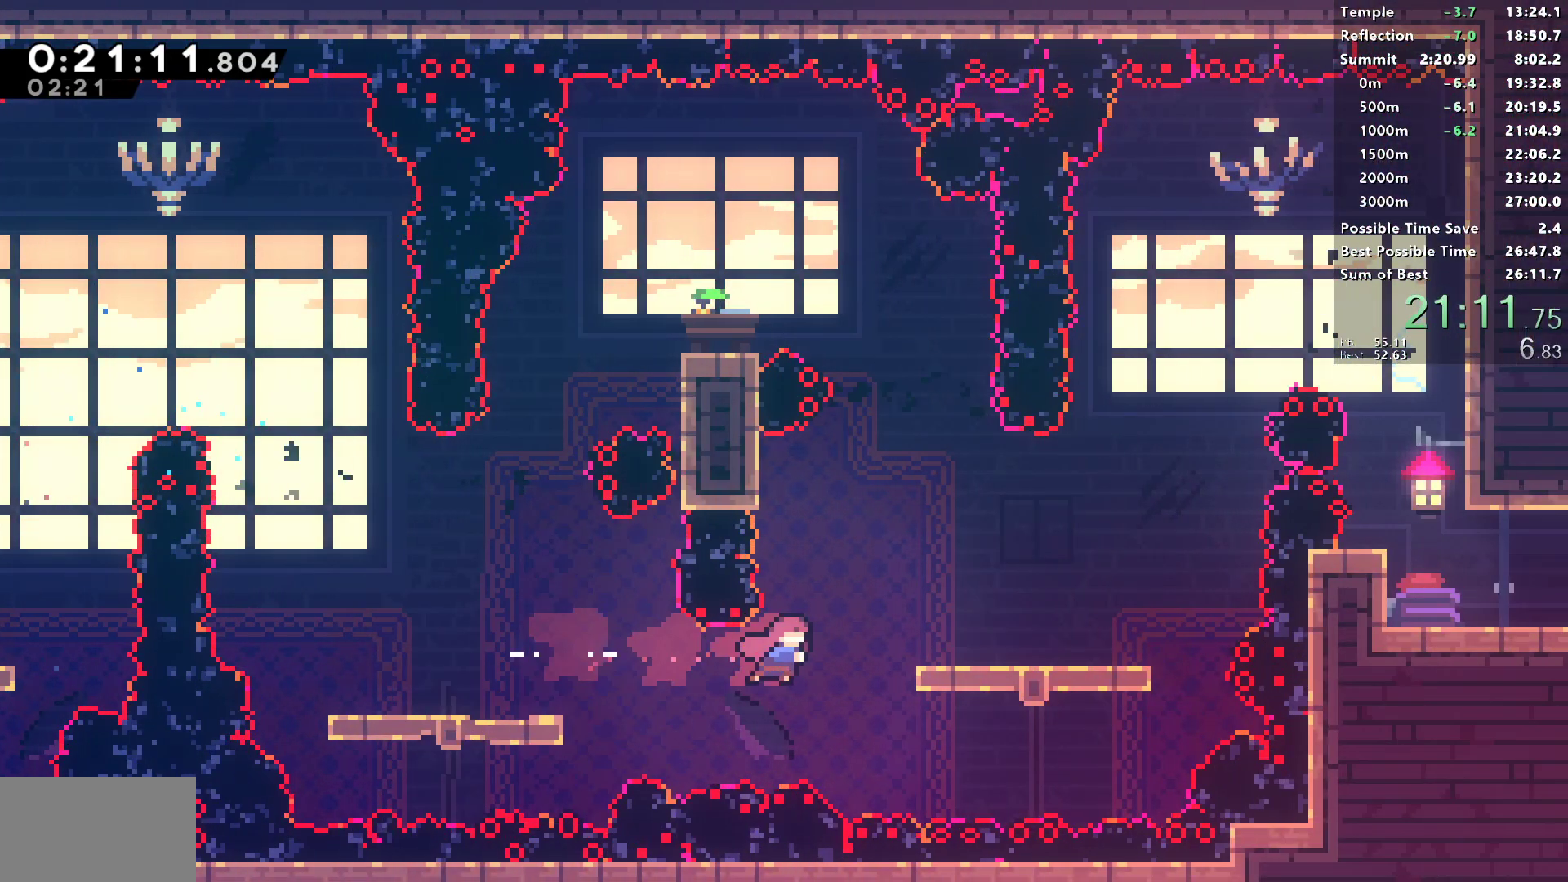
{"buttons": ["L1", "DPAD_RIGHT"], "left_stick": "center", "right_stick": "center", "events": [[17, "SQUARE", "down"], [150, "SQUARE", "up"], [183, "DPAD_UP", "down"], [183, "L1", "down"], [350, "SQUARE", "down"], [500, "DPAD_UP", "up"], [500, "SQUARE", "up"]]}
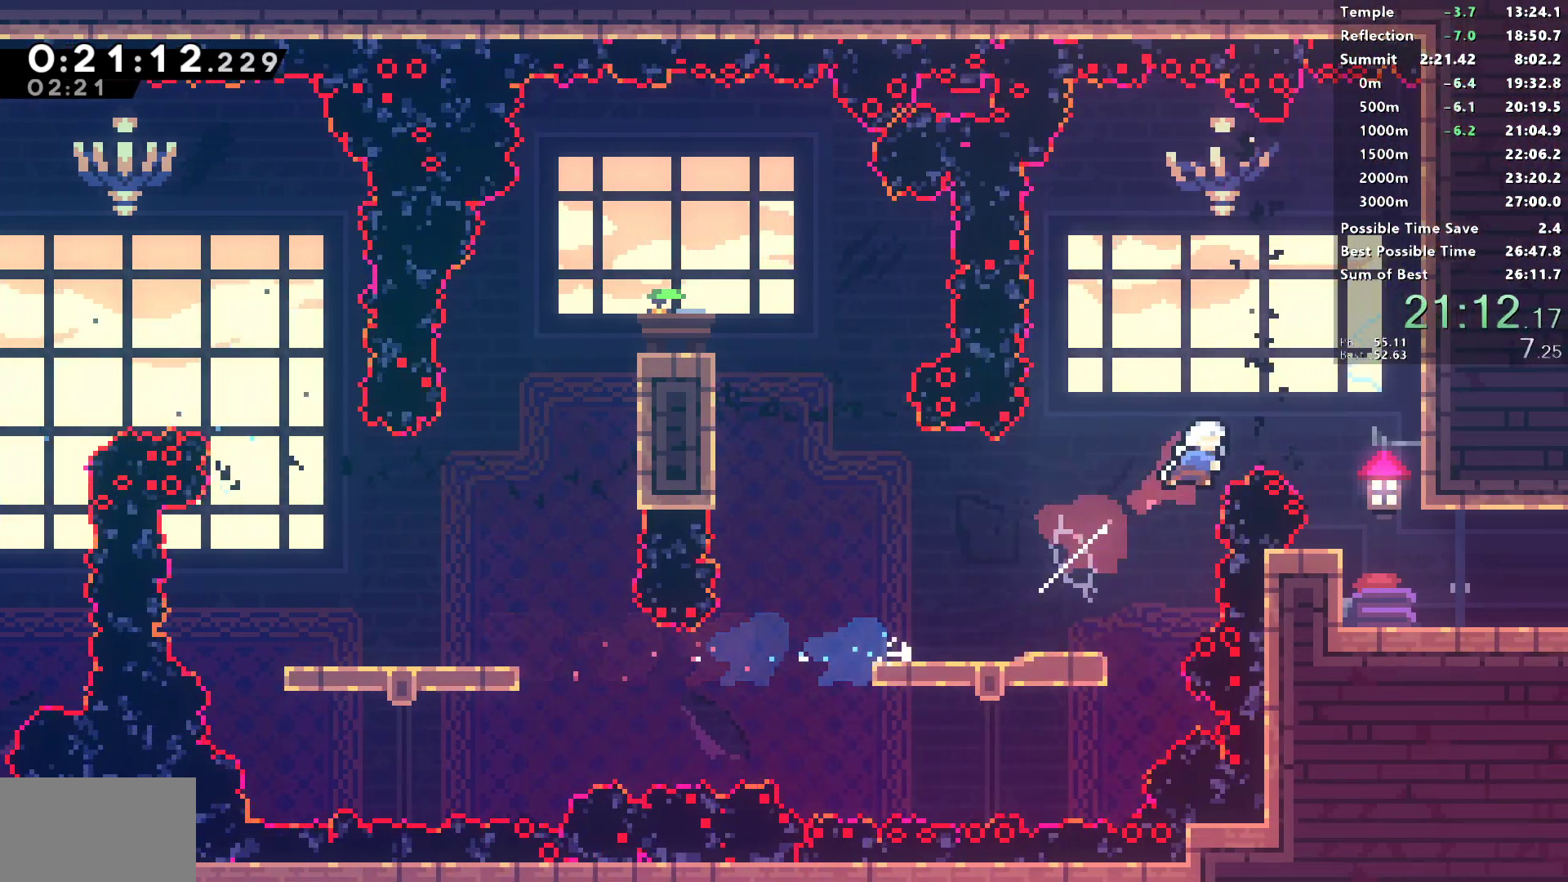
{"buttons": ["CROSS", "SQUARE", "DPAD_DOWN", "DPAD_RIGHT"], "left_stick": "center", "right_stick": "center", "events": [[50, "L1", "up"], [67, "DPAD_DOWN", "down"], [133, "SQUARE", "down"], [283, "SQUARE", "up"], [450, "SQUARE", "down"], [467, "CROSS", "down"]]}
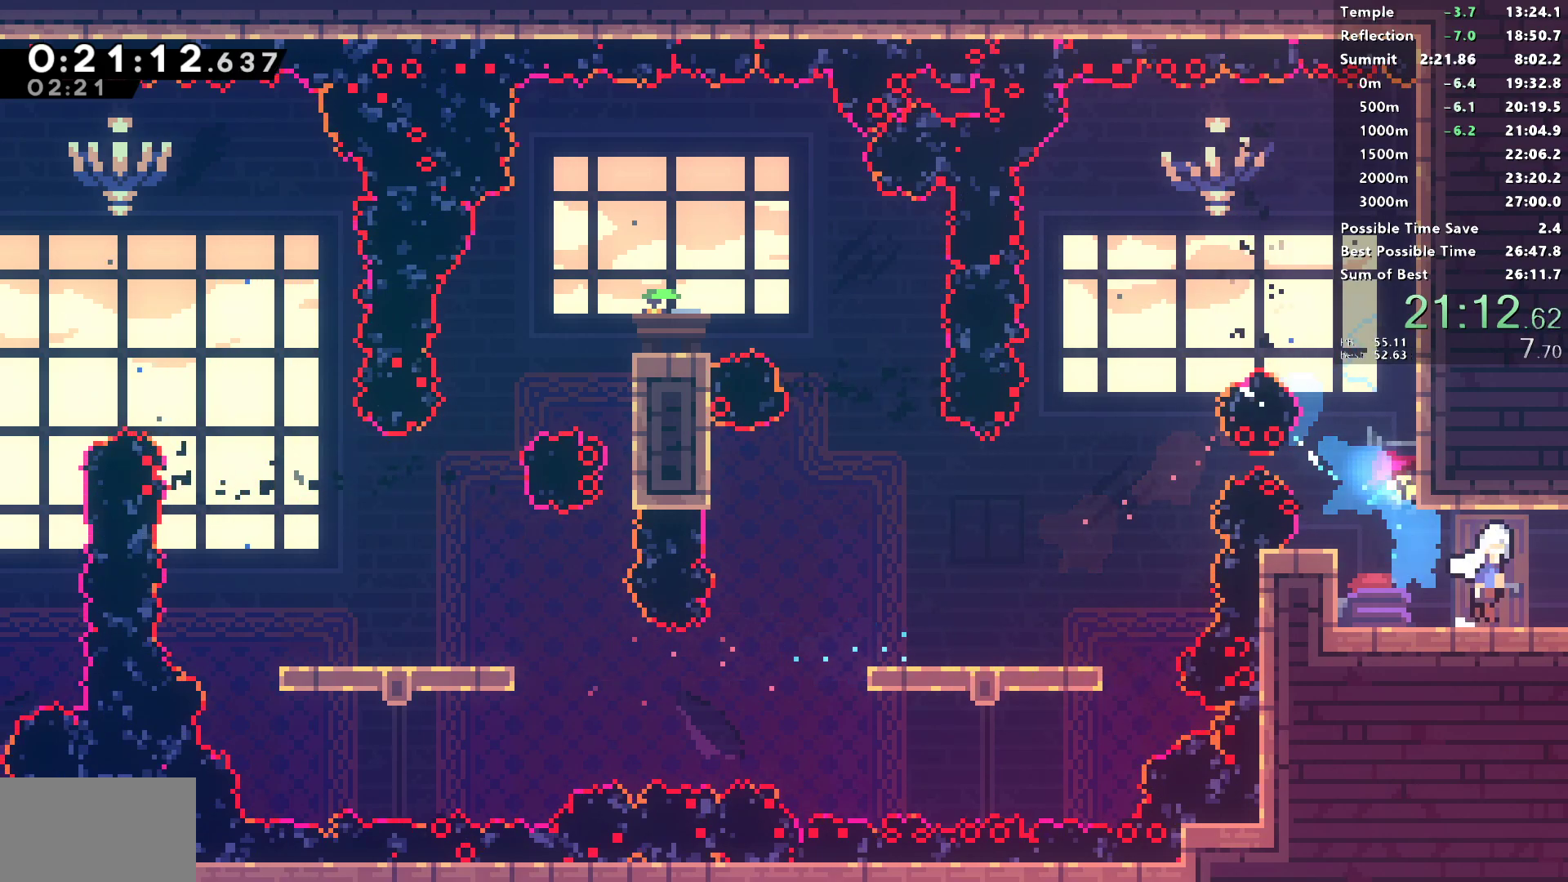
{"buttons": ["DPAD_RIGHT"], "left_stick": "center", "right_stick": "center", "events": [[33, "CROSS", "up"], [33, "SQUARE", "up"], [67, "DPAD_DOWN", "up"], [67, "DPAD_RIGHT", "up"], [183, "DPAD_RIGHT", "down"]]}
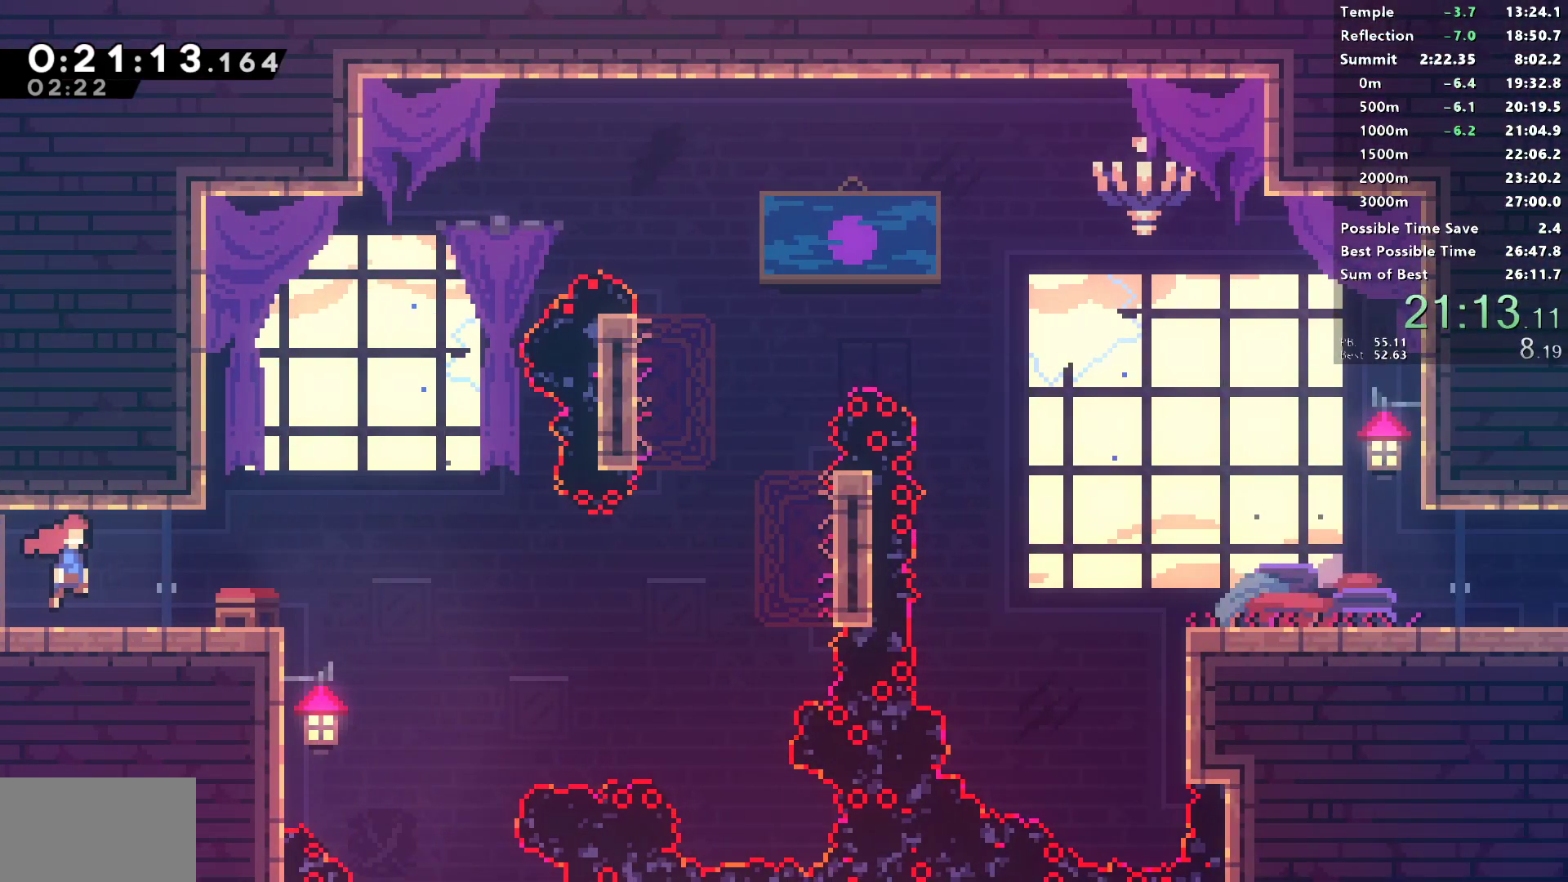
{"buttons": ["DPAD_RIGHT"], "left_stick": "center", "right_stick": "center", "events": [[333, "CROSS", "down"], [400, "CROSS", "up"]]}
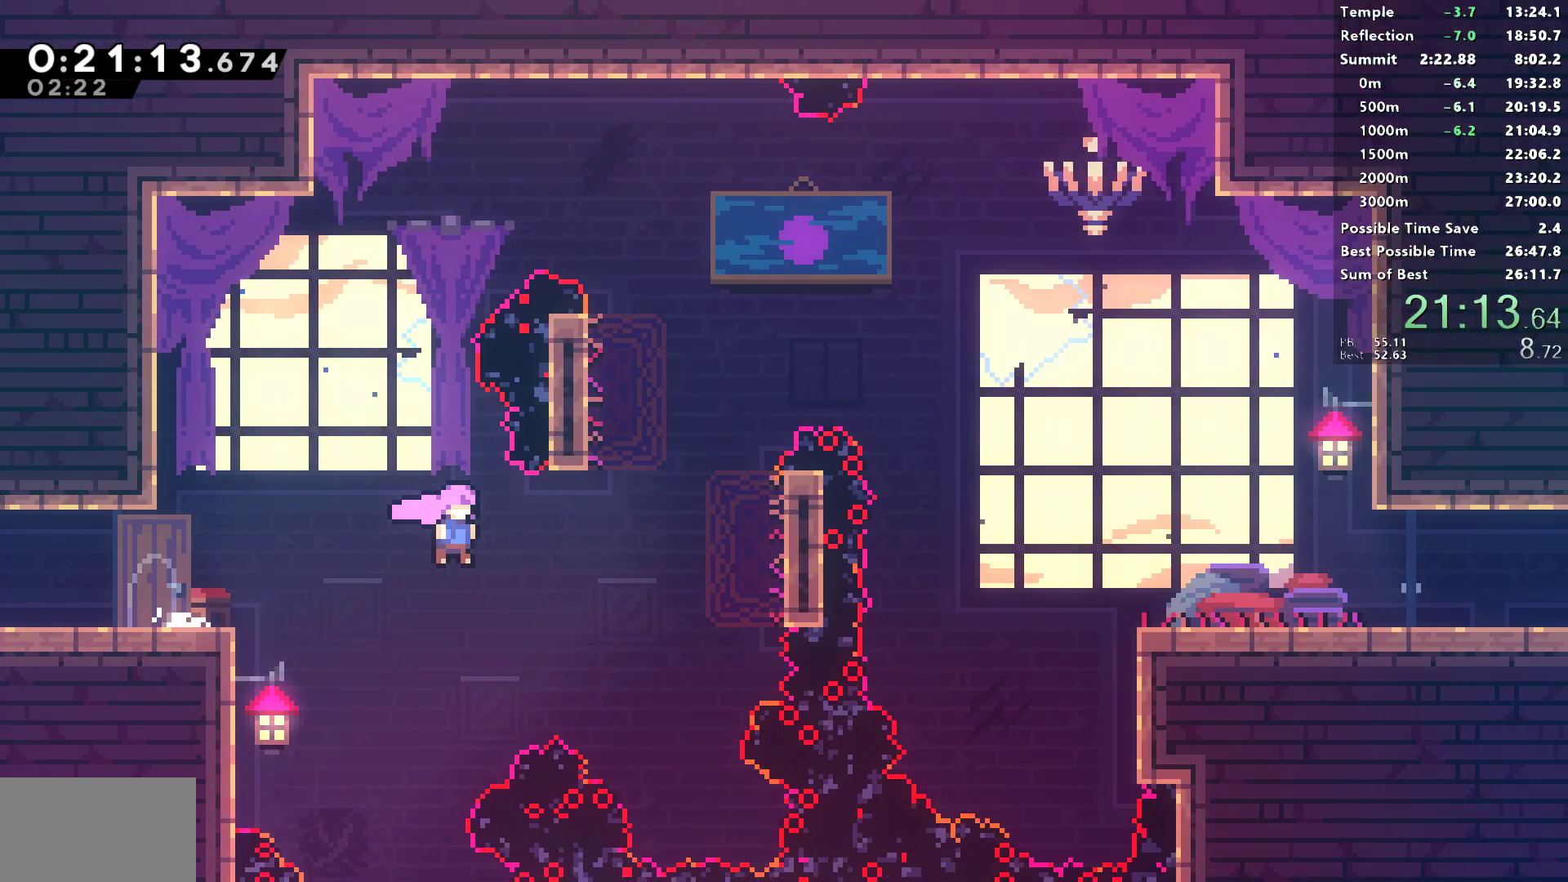
{"buttons": ["DPAD_RIGHT"], "left_stick": "center", "right_stick": "center", "events": [[50, "DPAD_UP", "down"], [83, "SQUARE", "down"], [233, "SQUARE", "up"], [250, "DPAD_UP", "up"], [333, "SQUARE", "down"], [500, "SQUARE", "up"]]}
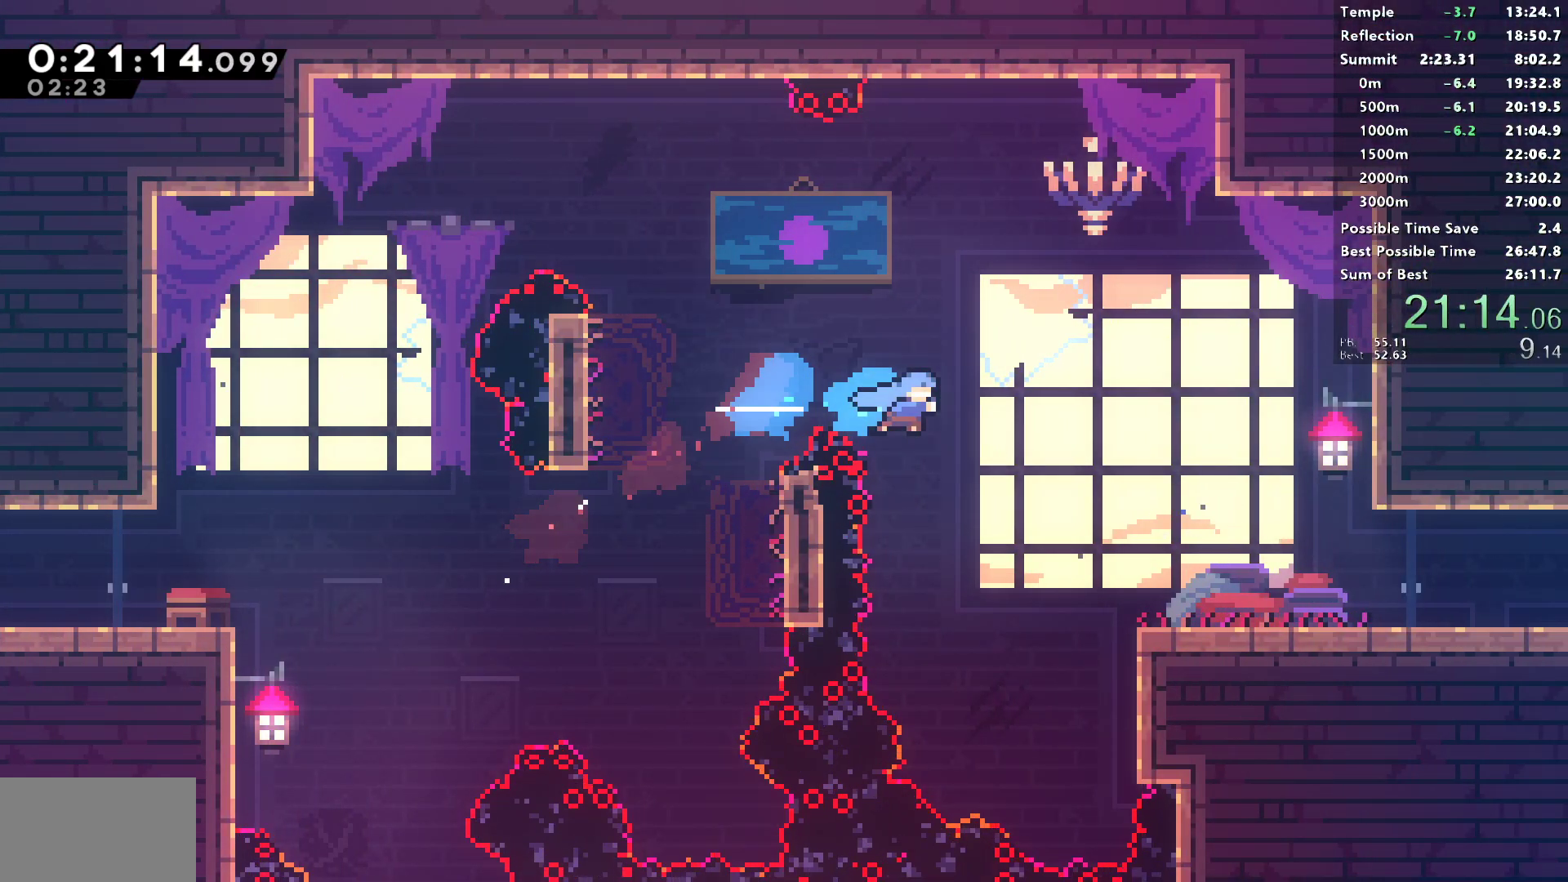
{"buttons": ["SQUARE", "DPAD_DOWN", "DPAD_RIGHT"], "left_stick": "center", "right_stick": "center", "events": [[33, "DPAD_DOWN", "down"], [433, "SQUARE", "down"]]}
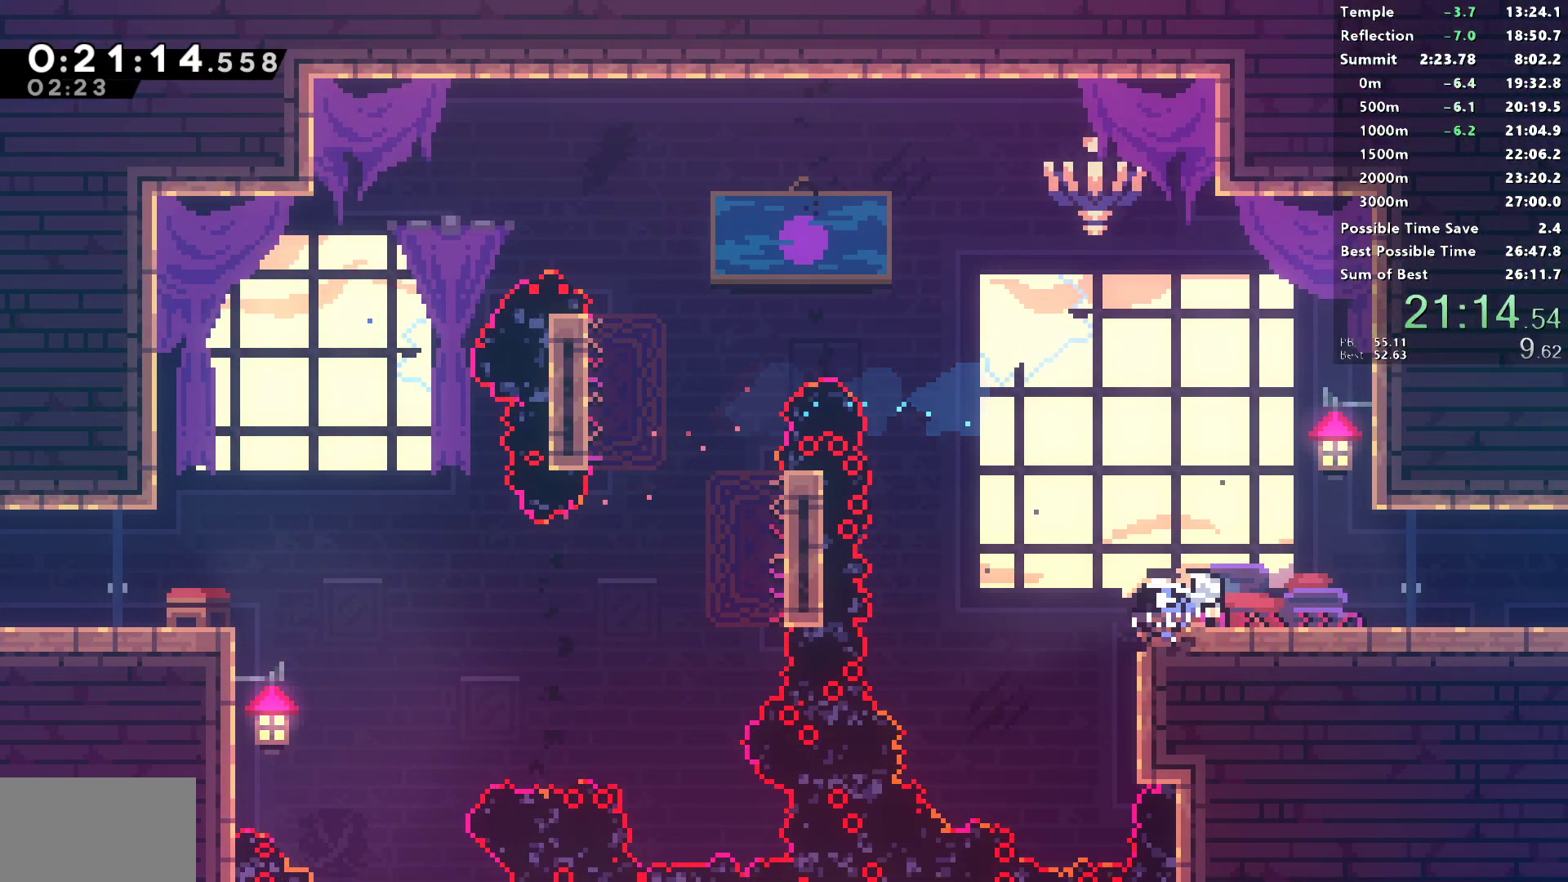
{"buttons": ["L1", "DPAD_DOWN", "DPAD_RIGHT"], "left_stick": "center", "right_stick": "center", "events": [[67, "SQUARE", "up"], [133, "L1", "down"]]}
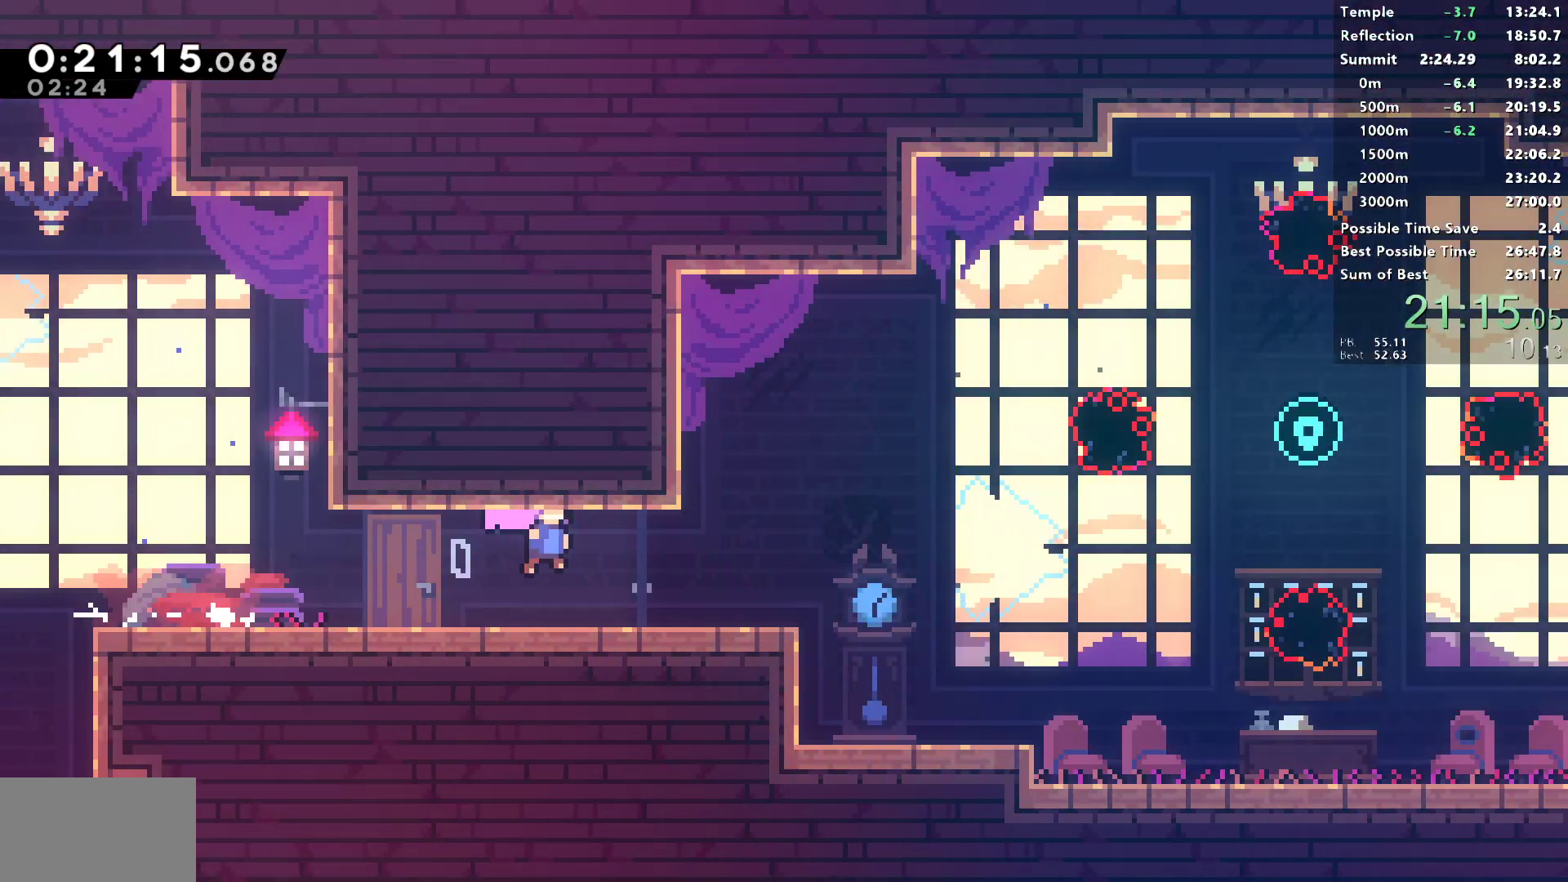
{"buttons": ["SQUARE", "DPAD_DOWN", "DPAD_RIGHT"], "left_stick": "center", "right_stick": "center", "events": [[417, "L1", "up"], [467, "SQUARE", "down"]]}
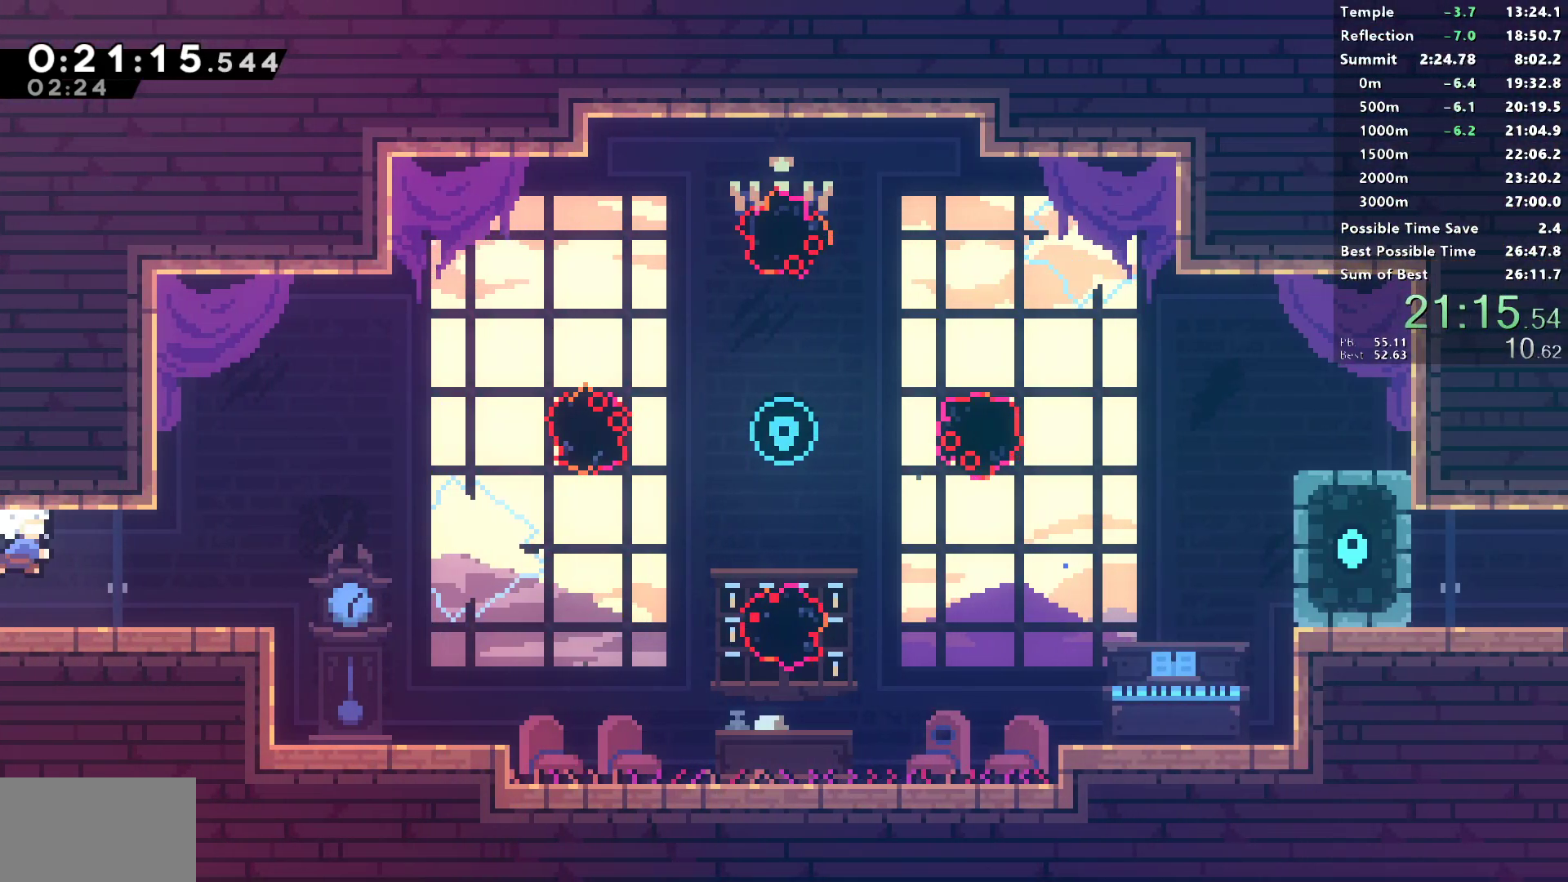
{"buttons": ["L1", "DPAD_UP", "DPAD_RIGHT"], "left_stick": "center", "right_stick": "center", "events": [[117, "SQUARE", "up"], [150, "DPAD_DOWN", "up"], [183, "L1", "down"], [317, "DPAD_UP", "down"], [383, "SQUARE", "down"], [500, "SQUARE", "up"]]}
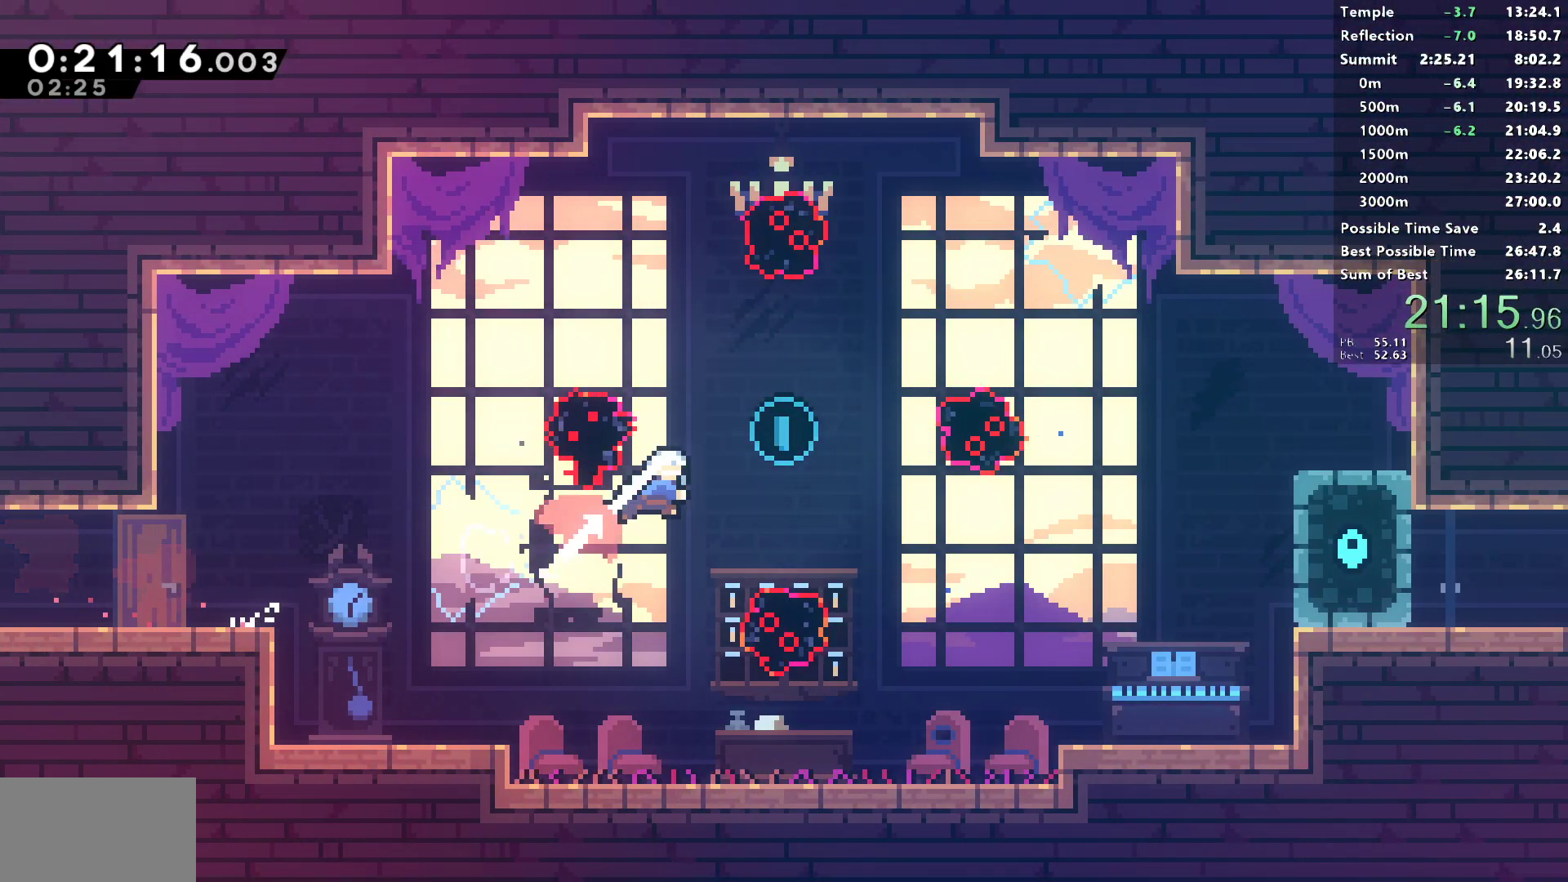
{"buttons": ["DPAD_RIGHT"], "left_stick": "center", "right_stick": "center", "events": [[33, "DPAD_UP", "up"], [50, "L1", "up"], [67, "DPAD_DOWN", "down"], [117, "SQUARE", "down"], [383, "SQUARE", "up"], [400, "DPAD_DOWN", "up"]]}
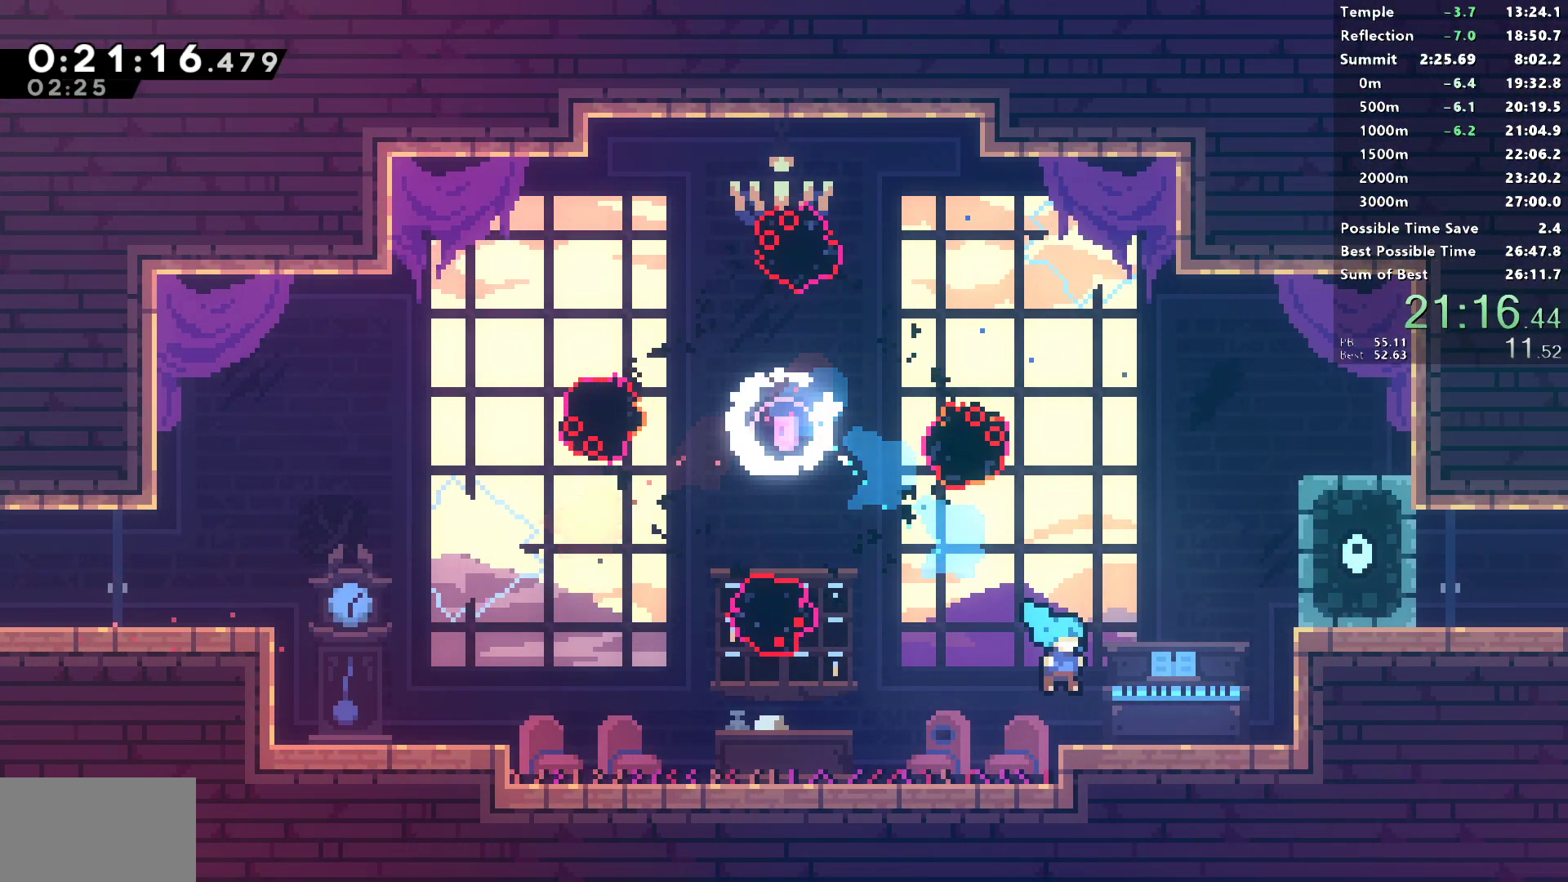
{"buttons": ["R2", "DPAD_RIGHT"], "left_stick": "center", "right_stick": "center", "events": [[300, "CROSS", "down"], [500, "CROSS", "up"], [500, "R2", "down"]]}
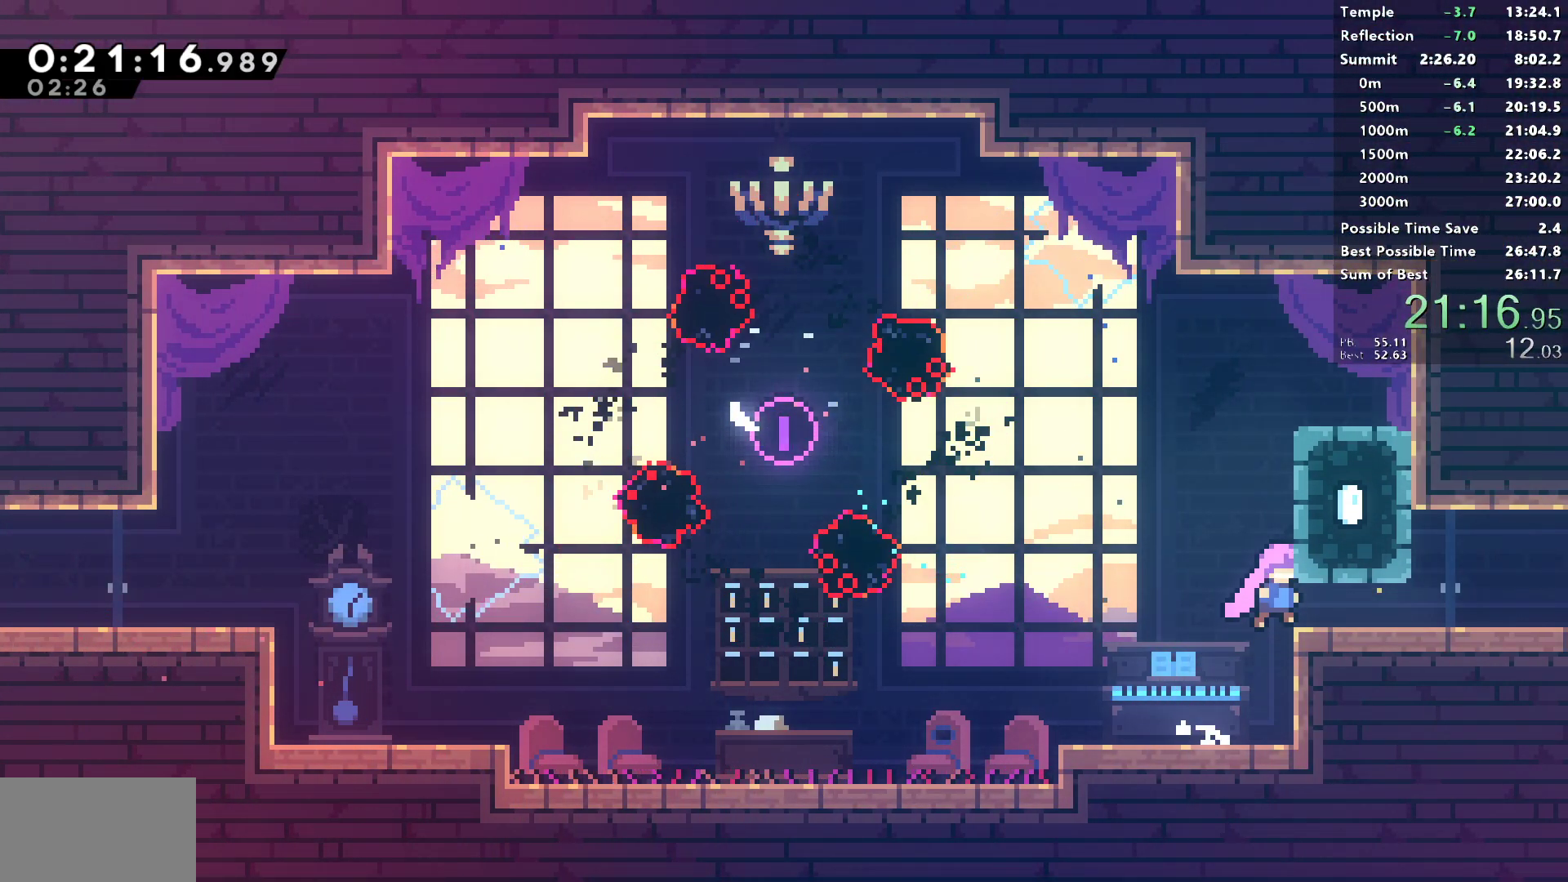
{"buttons": ["L1", "DPAD_RIGHT"], "left_stick": "center", "right_stick": "center", "events": [[17, "SQUARE", "down"], [183, "DPAD_DOWN", "down"], [217, "R2", "up"], [217, "SQUARE", "up"], [233, "L1", "down"], [500, "DPAD_DOWN", "up"]]}
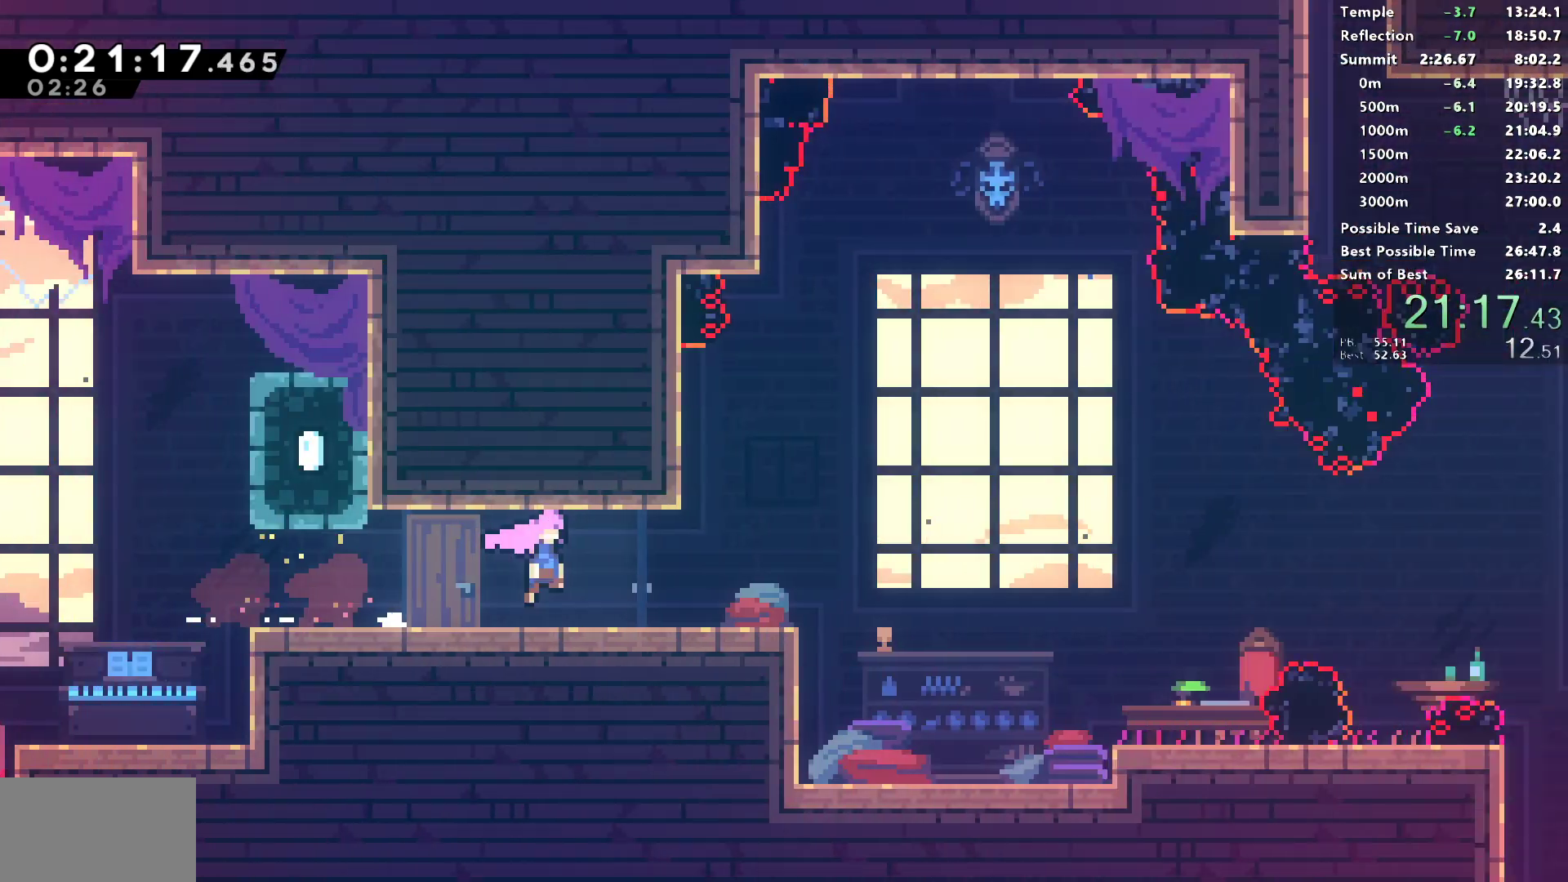
{"buttons": ["SQUARE", "DPAD_DOWN", "DPAD_RIGHT"], "left_stick": "center", "right_stick": "center", "events": [[17, "DPAD_RIGHT", "up"], [33, "L1", "up"], [100, "DPAD_DOWN", "down"], [100, "DPAD_RIGHT", "down"], [500, "SQUARE", "down"]]}
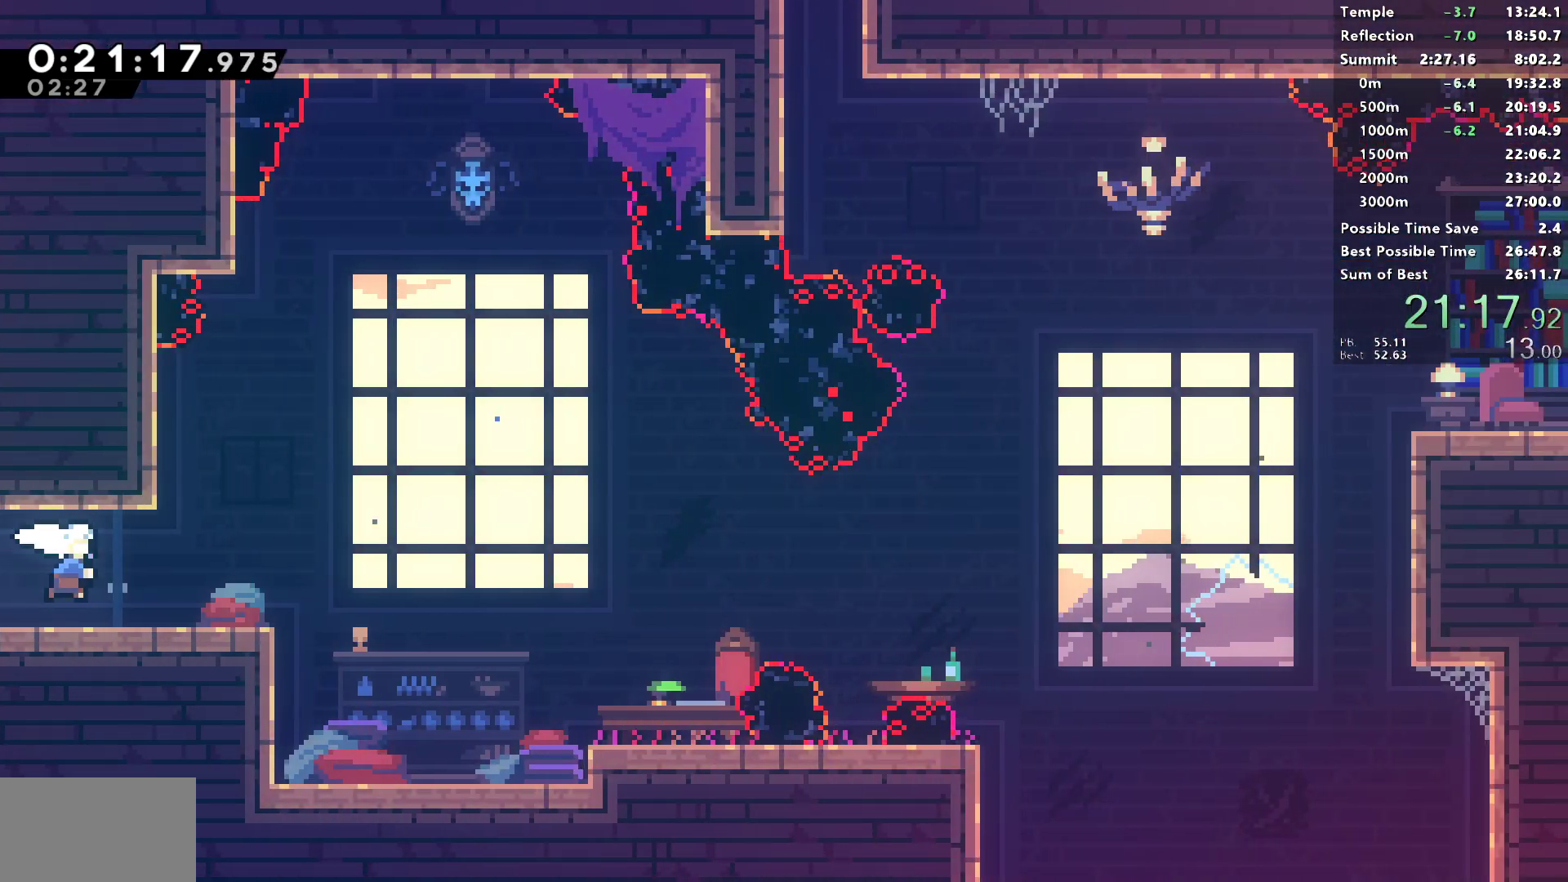
{"buttons": ["L1", "DPAD_RIGHT"], "left_stick": "center", "right_stick": "center", "events": [[150, "SQUARE", "up"], [183, "DPAD_DOWN", "up"], [217, "L1", "down"]]}
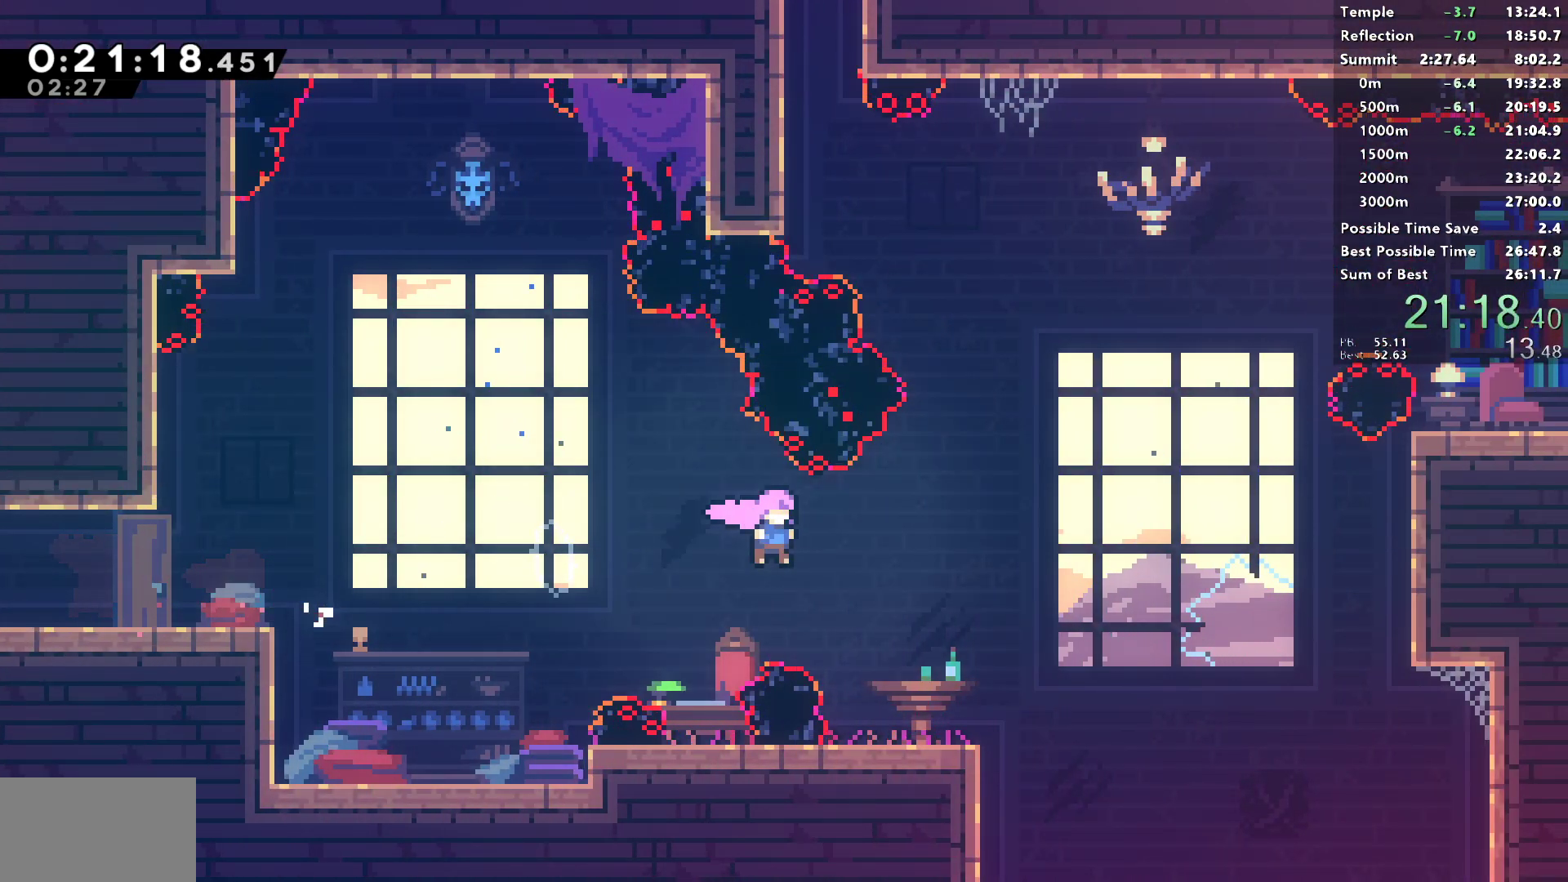
{"buttons": ["L1", "DPAD_UP", "DPAD_RIGHT"], "left_stick": "center", "right_stick": "center", "events": [[67, "DPAD_UP", "down"], [250, "SQUARE", "down"], [450, "SQUARE", "up"]]}
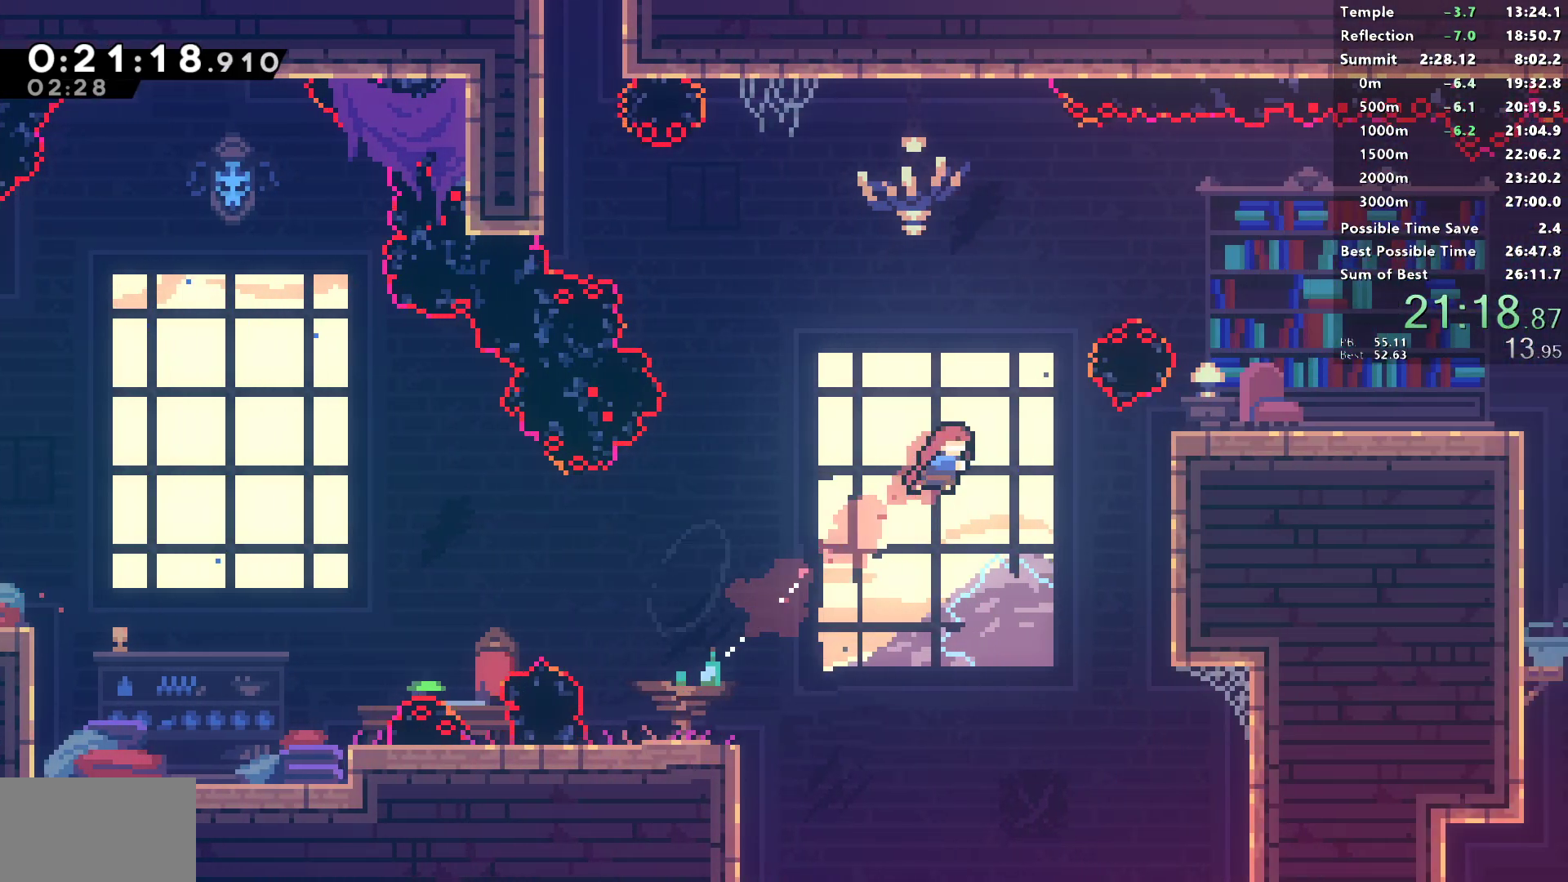
{"buttons": ["DPAD_DOWN", "DPAD_RIGHT"], "left_stick": "center", "right_stick": "center", "events": [[217, "SQUARE", "down"], [400, "DPAD_UP", "up"], [417, "SQUARE", "up"], [433, "L1", "up"], [483, "DPAD_DOWN", "down"]]}
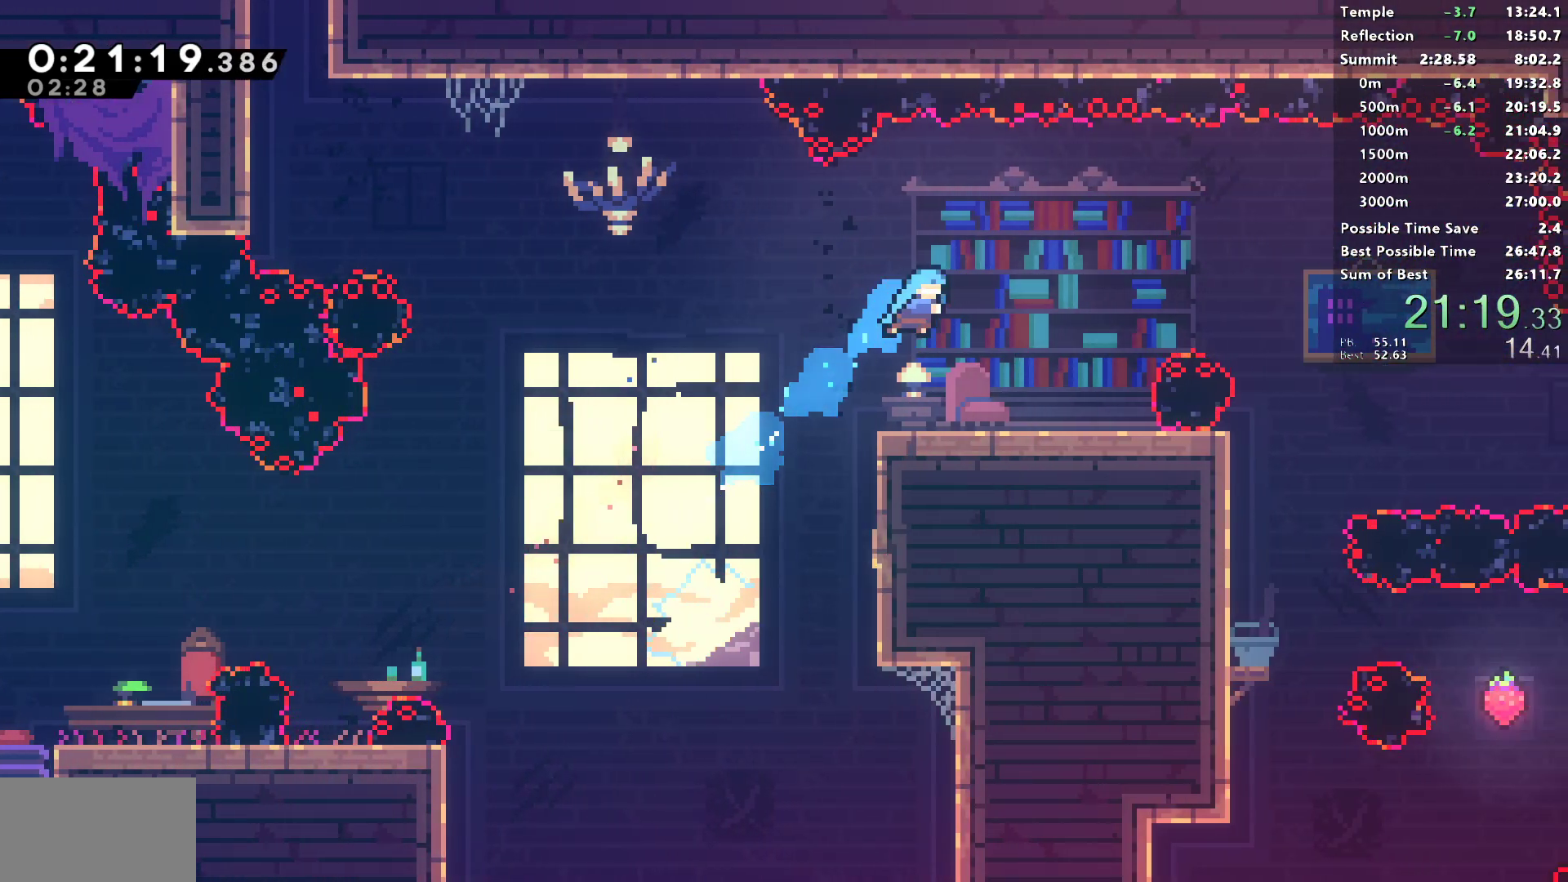
{"buttons": ["SQUARE", "DPAD_DOWN", "DPAD_RIGHT"], "left_stick": "center", "right_stick": "center", "events": [[467, "SQUARE", "down"]]}
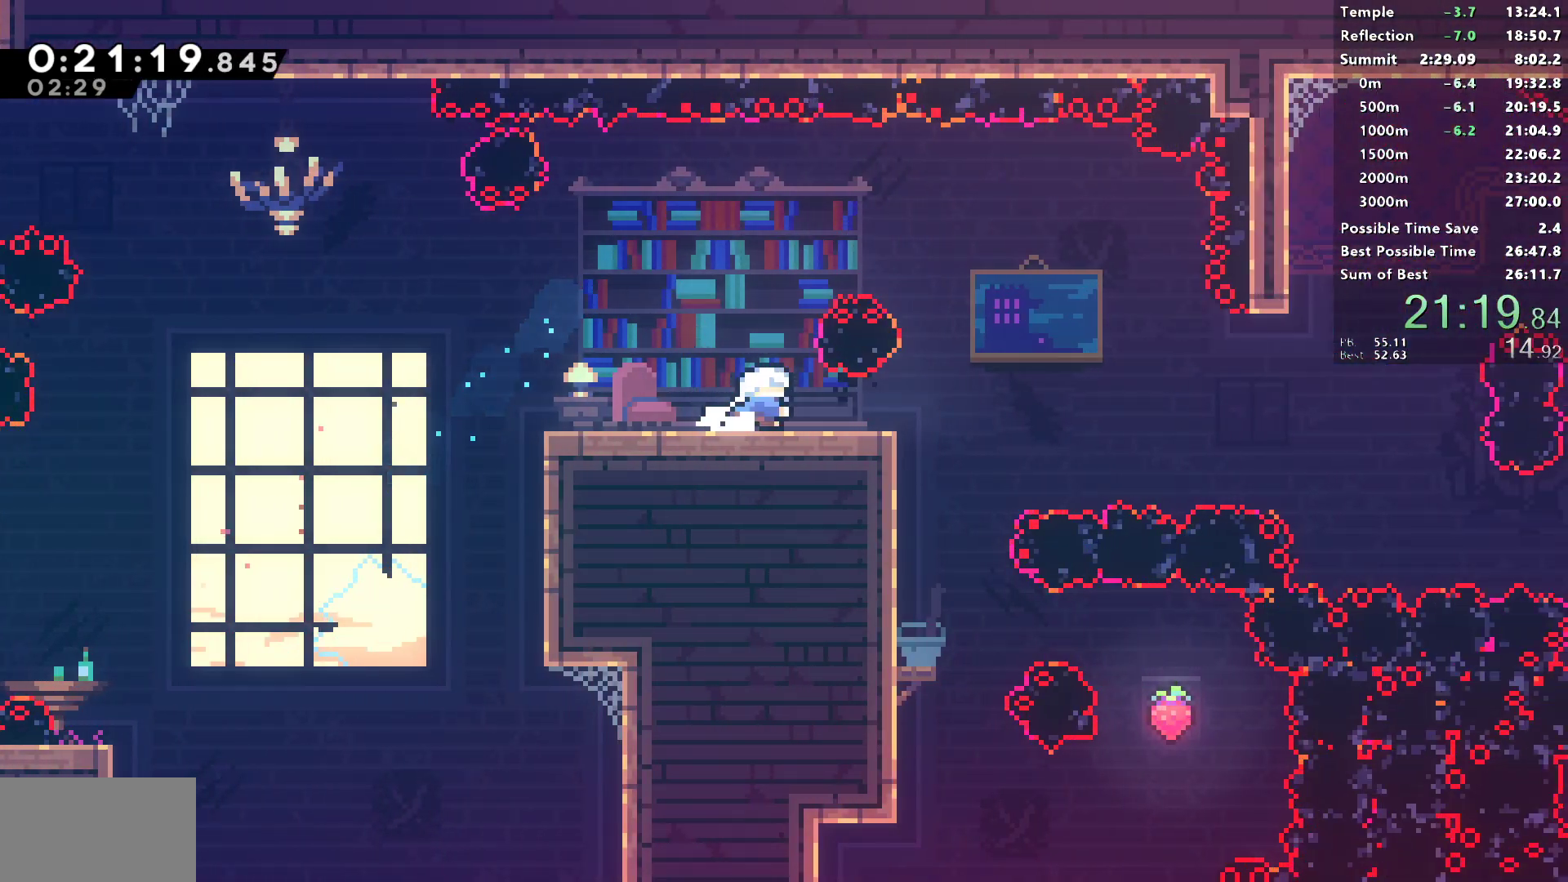
{"buttons": ["SQUARE", "DPAD_DOWN", "DPAD_RIGHT"], "left_stick": "center", "right_stick": "left", "events": [[167, "CROSS", "down"], [333, "SQUARE", "up"], [350, "CROSS", "up"], [417, "SQUARE", "down"], [467, "right_stick", "left"]]}